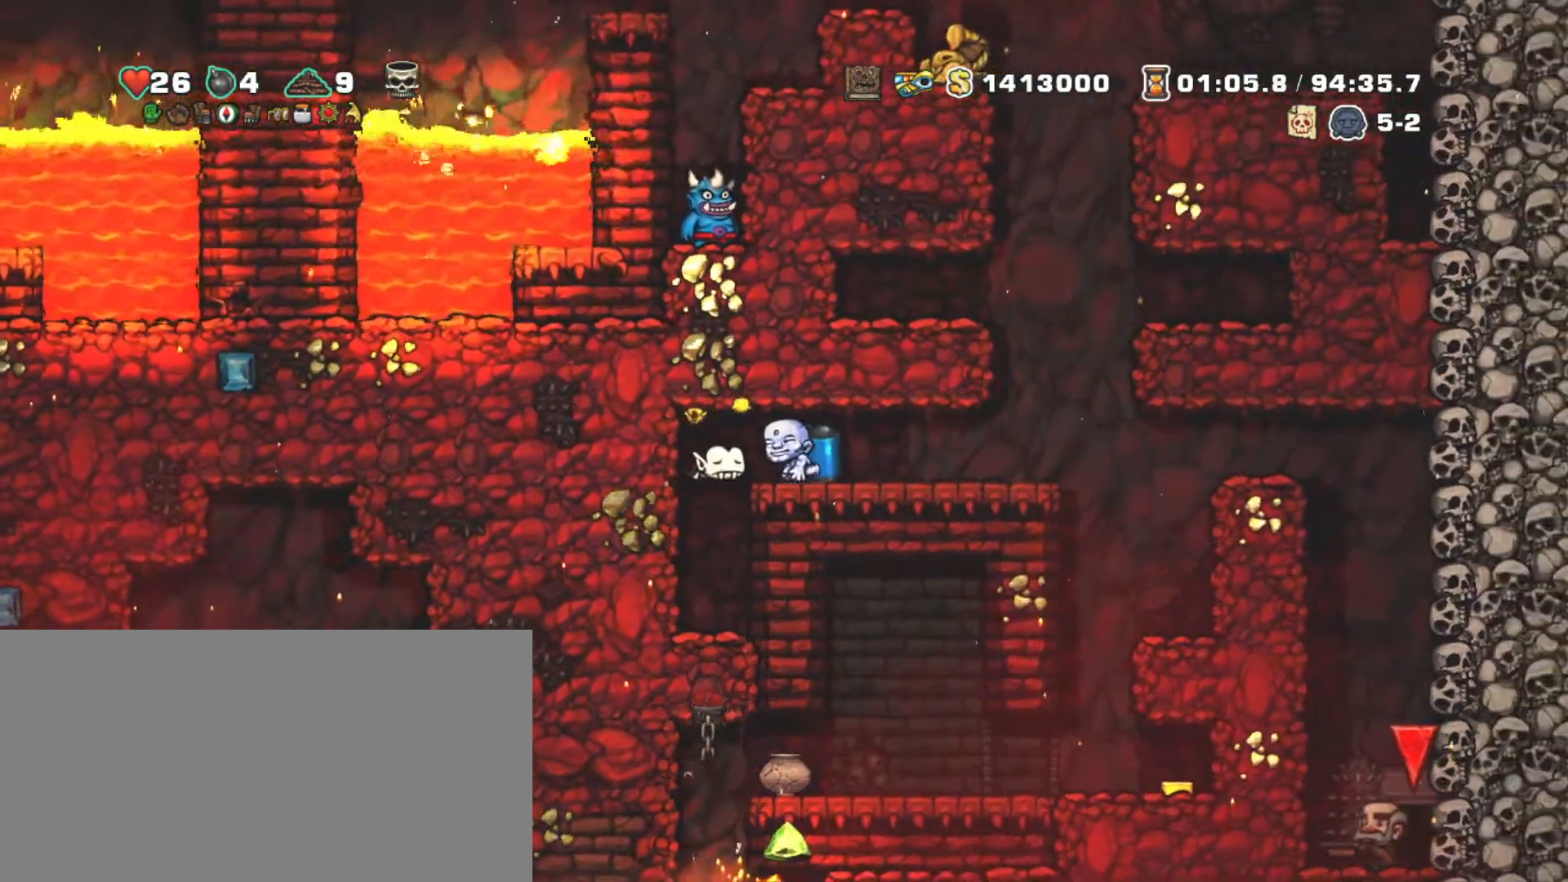
Gameplay with keyboard; each line is a JSON object with the keys held at the frame after it. "events" lists presses ("down") and releases ("up") of "a", "down", "escape", "left", "right", "s", "shift", "space", "tab", "up", "x" and "z" between this image and that frame as [ms after this image, input, new state], when the widget could be followed in between. No other keys are recorded. Mouse input is not recorded.
{"keys": ["down", "x"], "events": [[100, "down", "up"], [150, "left", "down"], [283, "left", "up"], [333, "down", "down"], [483, "x", "down"]]}
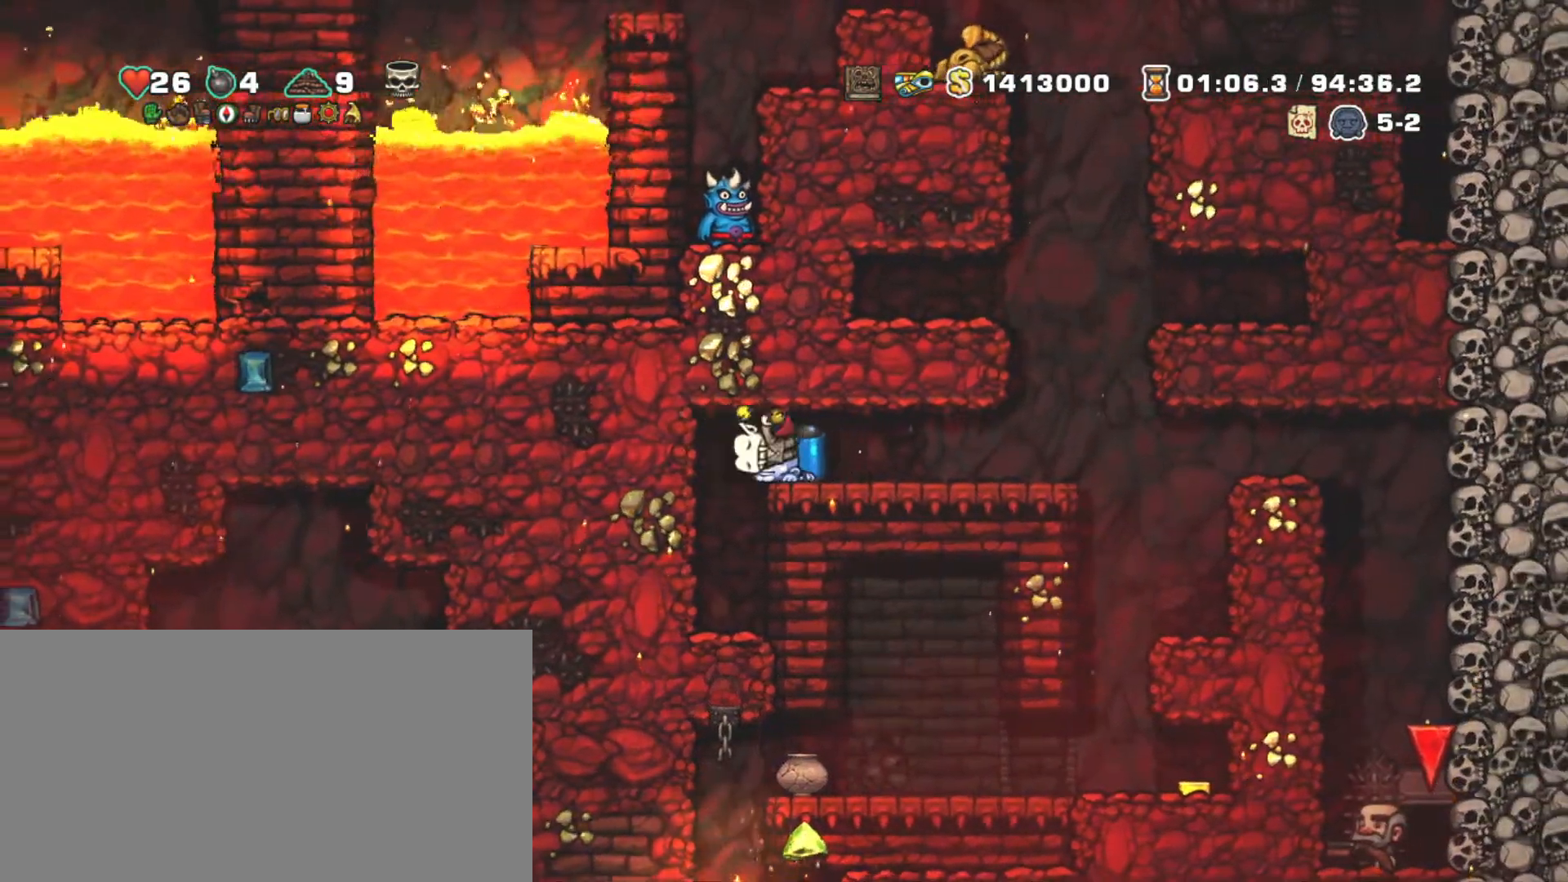
{"keys": [], "events": [[83, "x", "up"], [167, "x", "down"], [250, "down", "up"], [250, "x", "up"]]}
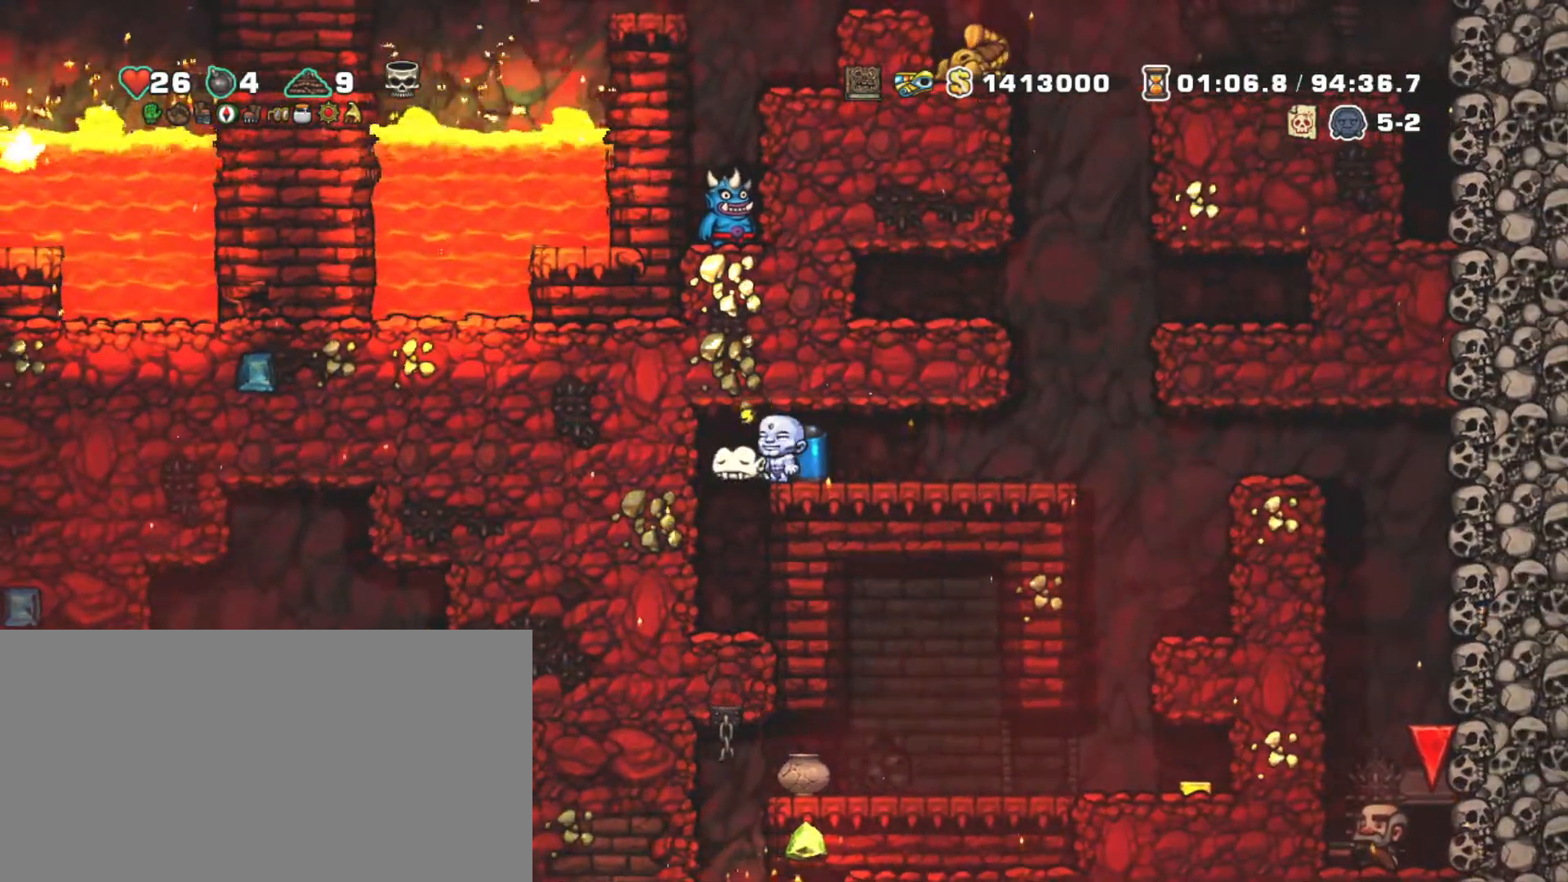
{"keys": ["down", "x"], "events": [[183, "left", "down"], [233, "left", "up"], [333, "down", "down"], [367, "x", "down"], [467, "x", "up"], [500, "x", "down"]]}
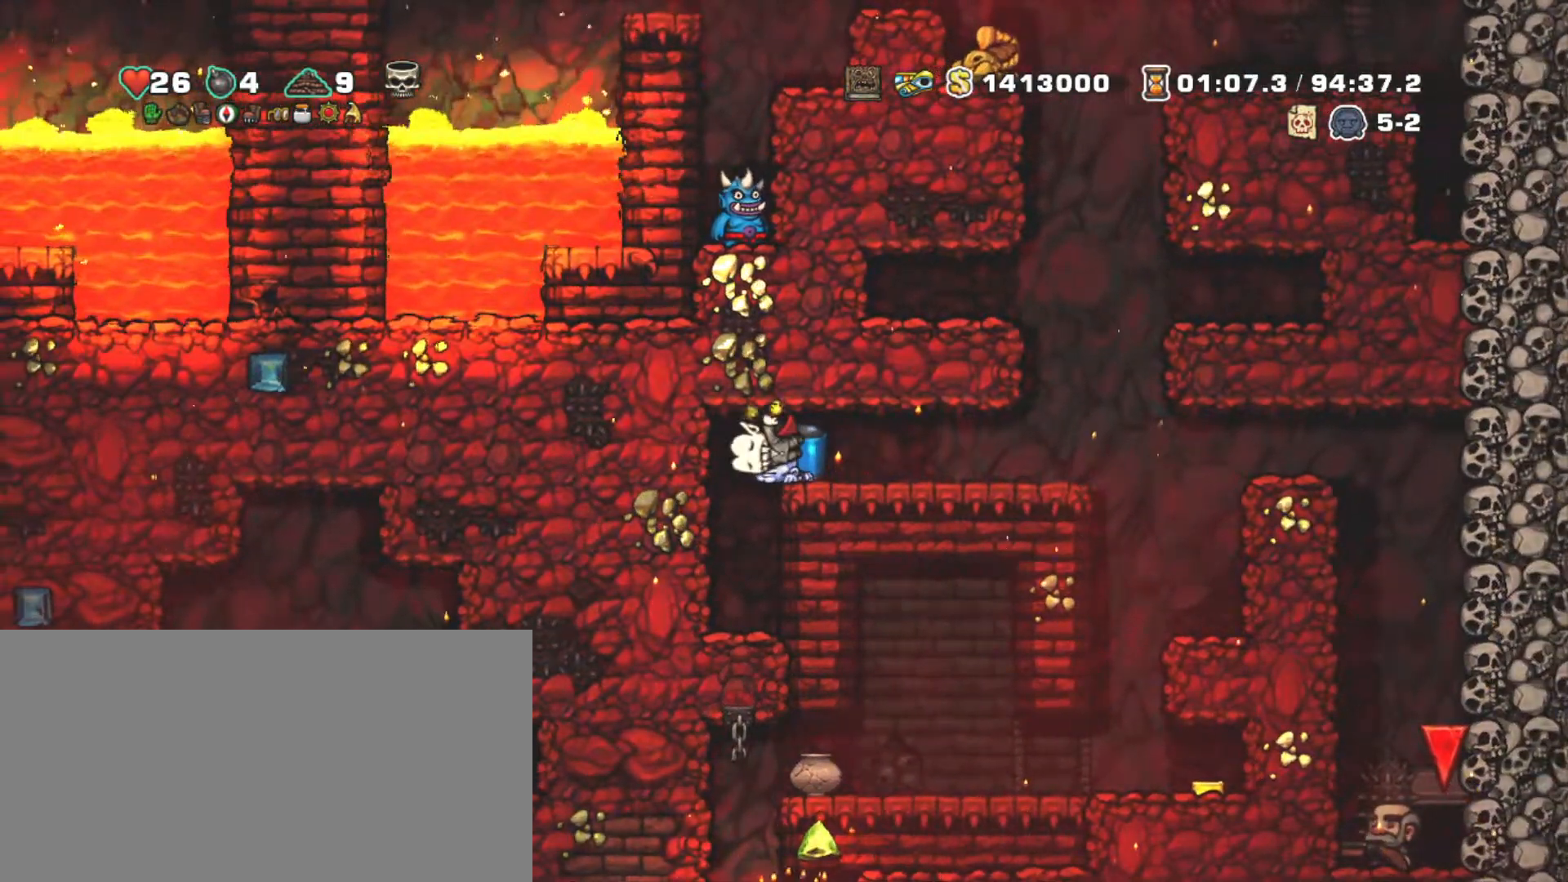
{"keys": ["shift"], "events": [[50, "down", "up"], [100, "x", "up"], [250, "shift", "down"], [383, "left", "down"], [483, "left", "up"]]}
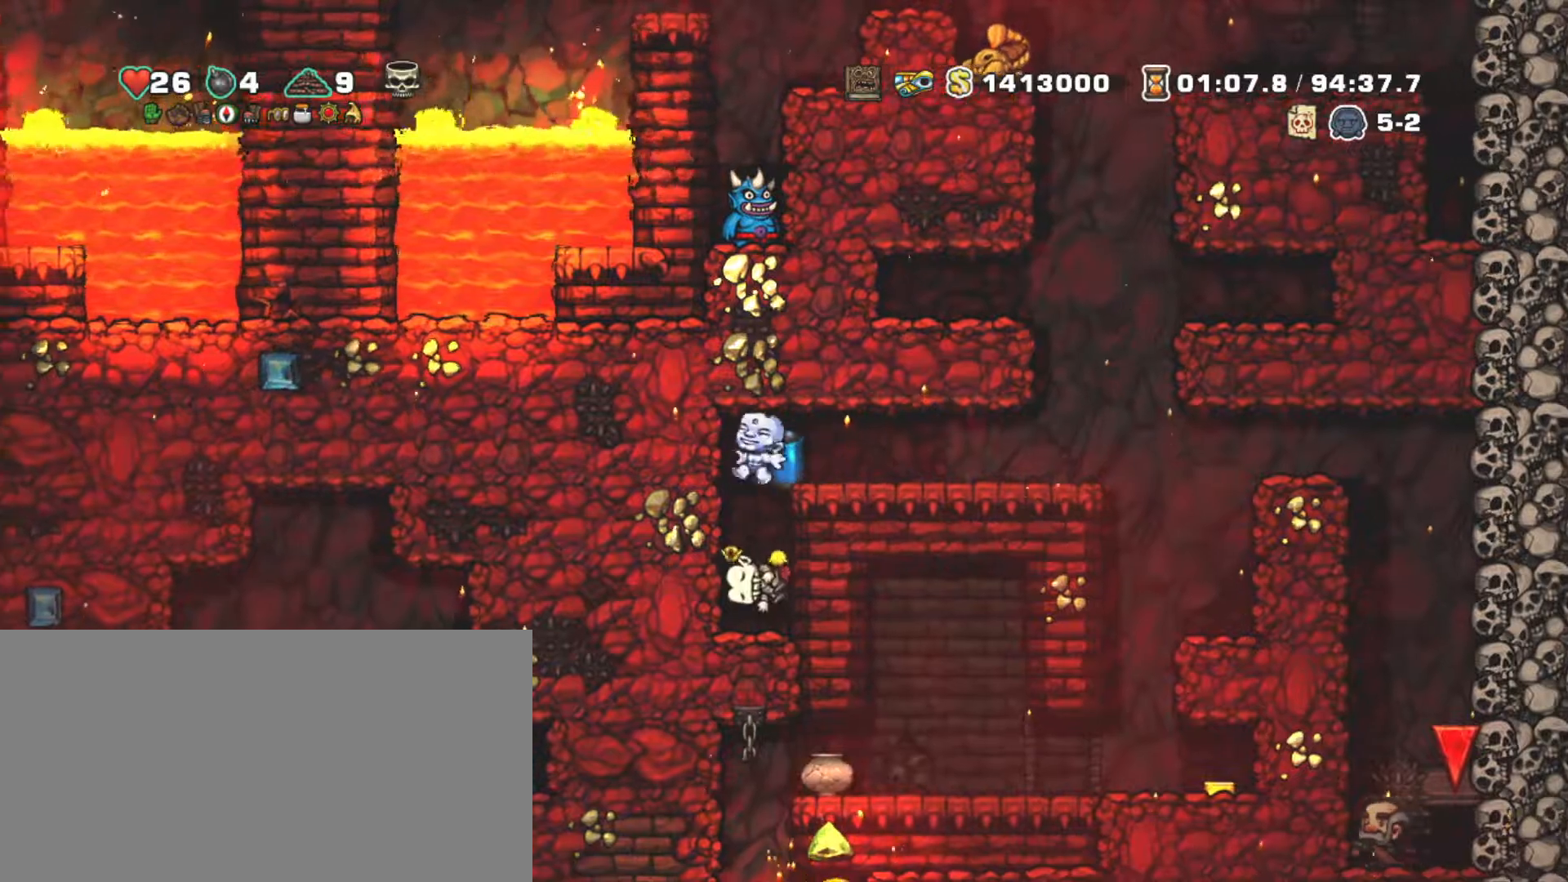
{"keys": ["shift"], "events": [[167, "z", "down"], [250, "z", "up"]]}
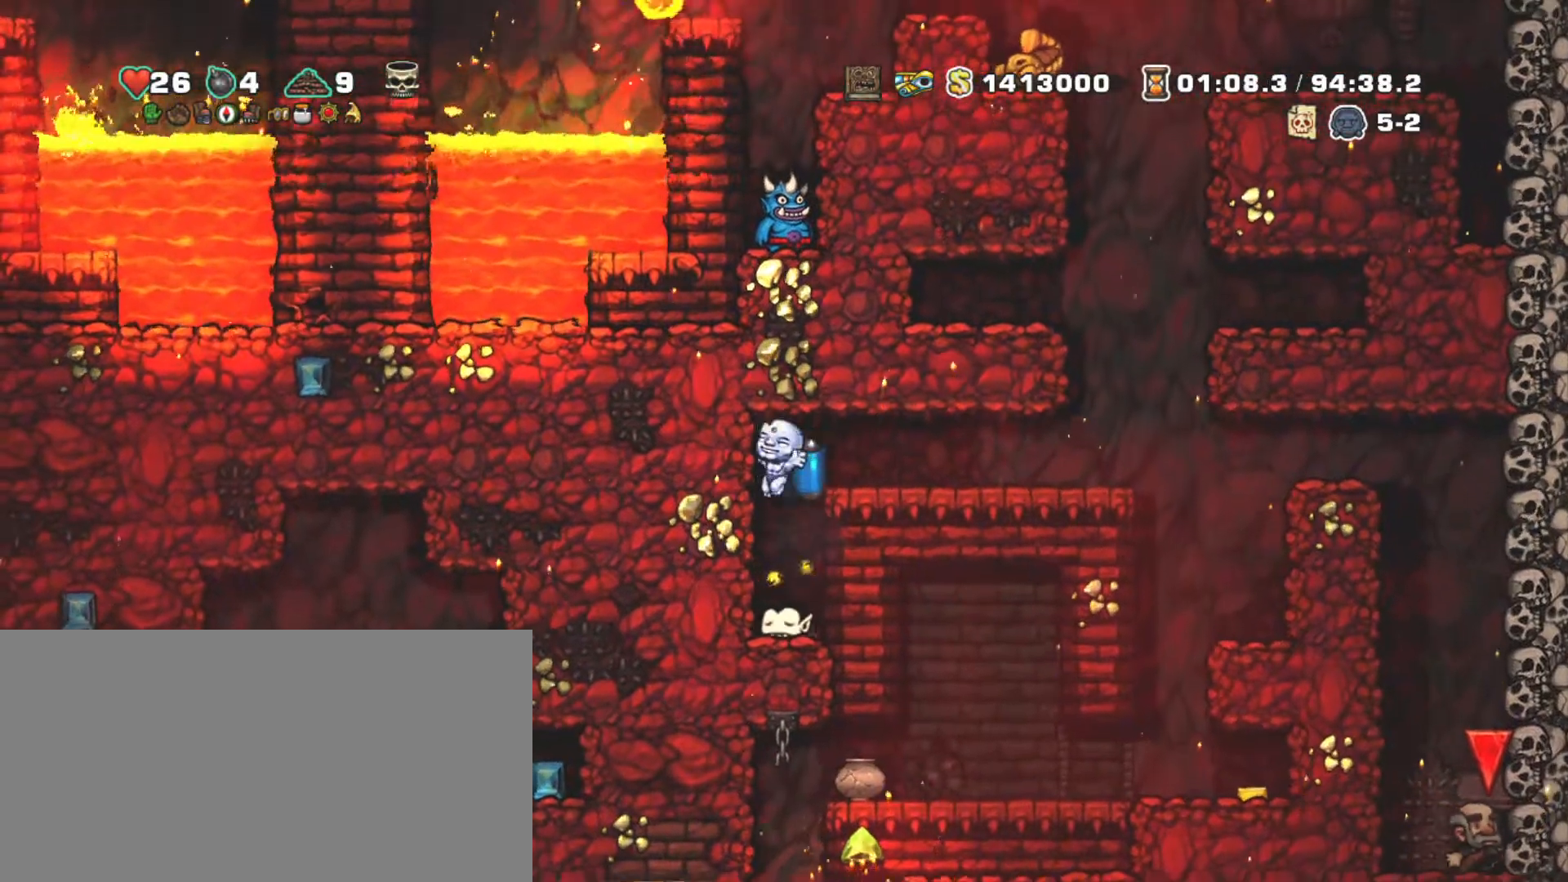
{"keys": ["shift"], "events": [[33, "z", "down"], [83, "z", "up"]]}
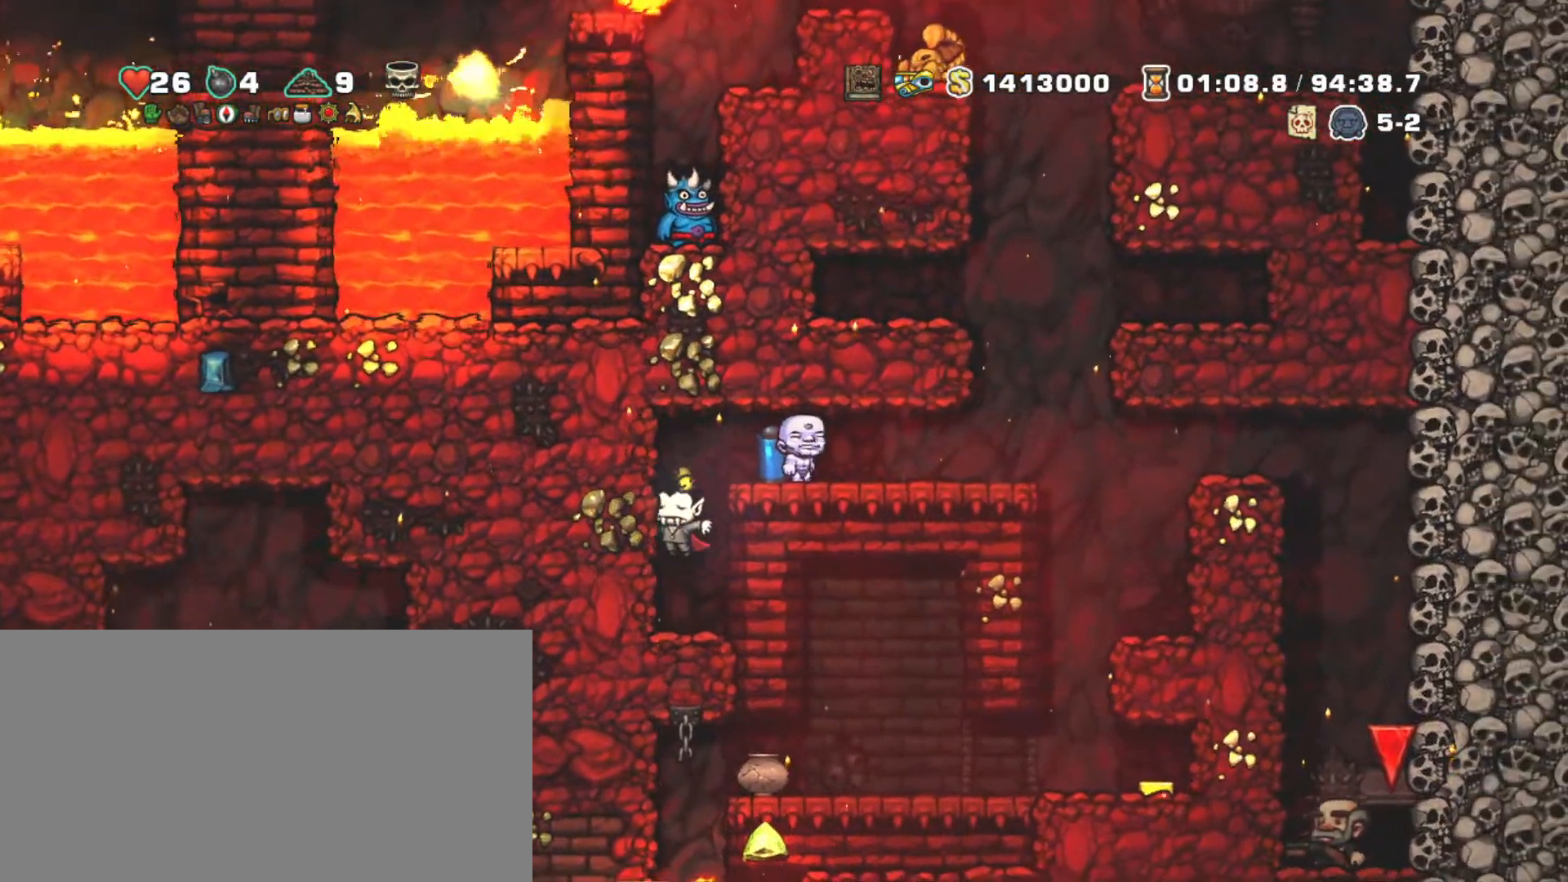
{"keys": ["shift"], "events": [[150, "left", "down"], [300, "left", "up"]]}
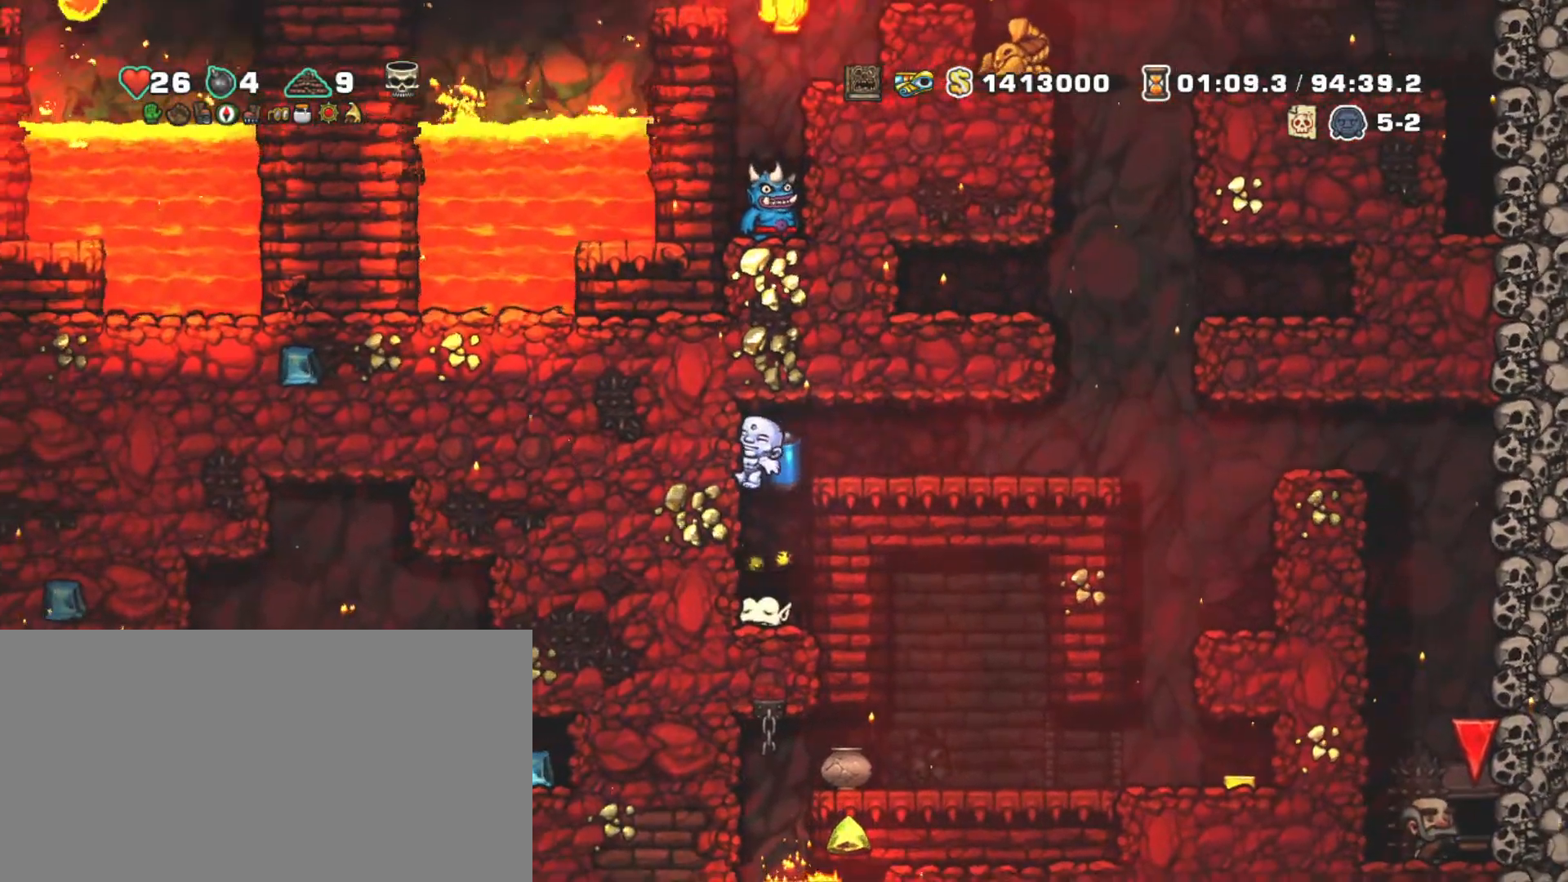
{"keys": ["down"], "events": [[67, "shift", "up"], [450, "down", "down"]]}
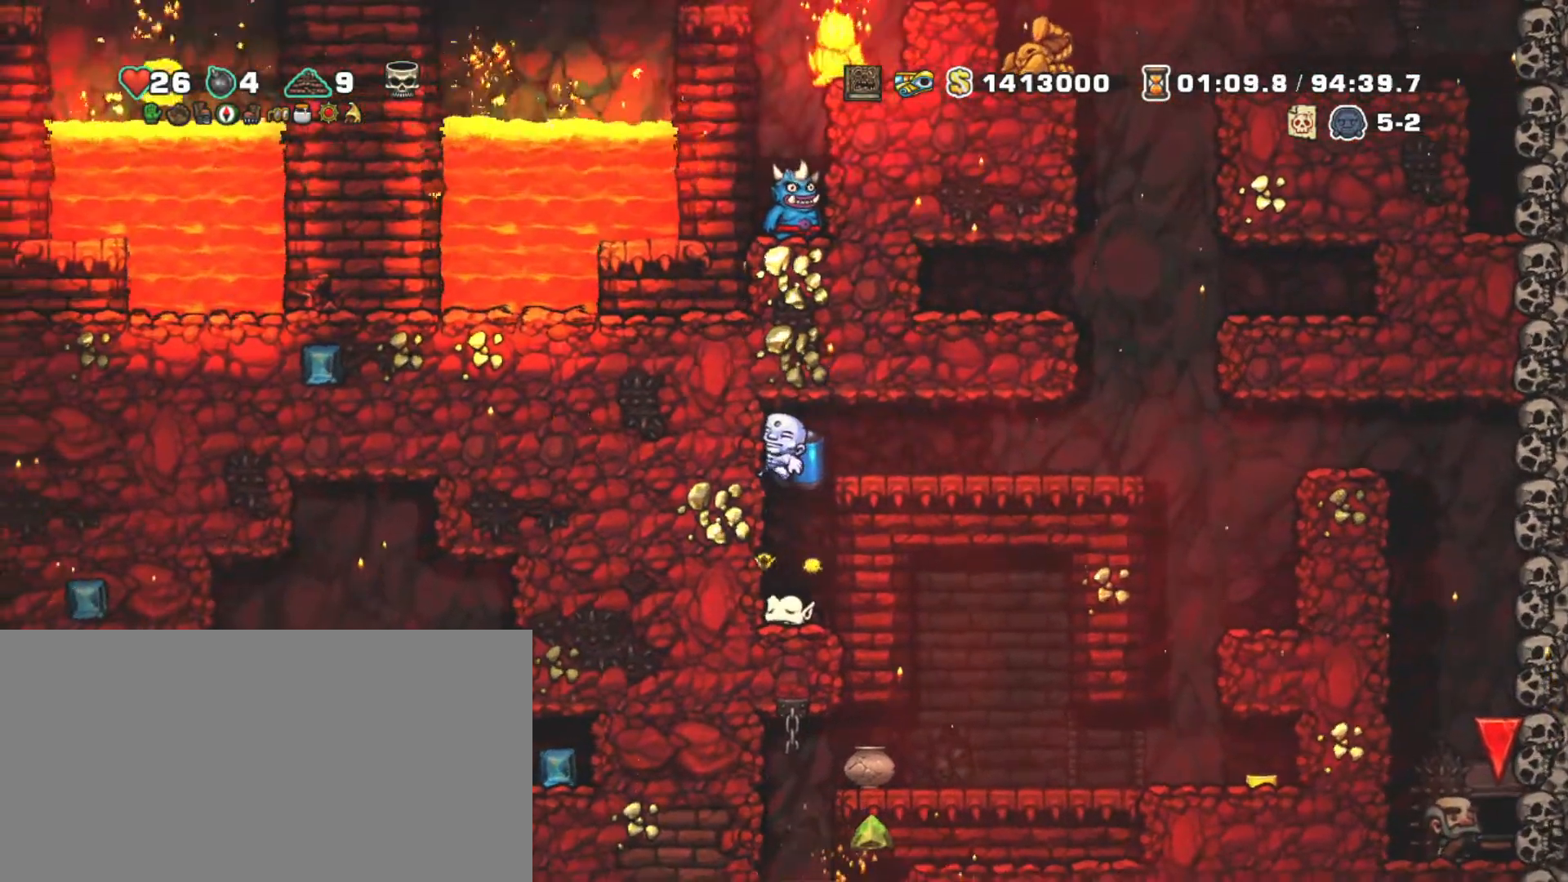
{"keys": [], "events": [[33, "right", "down"], [83, "z", "down"], [133, "down", "up"], [133, "right", "up"], [133, "z", "up"]]}
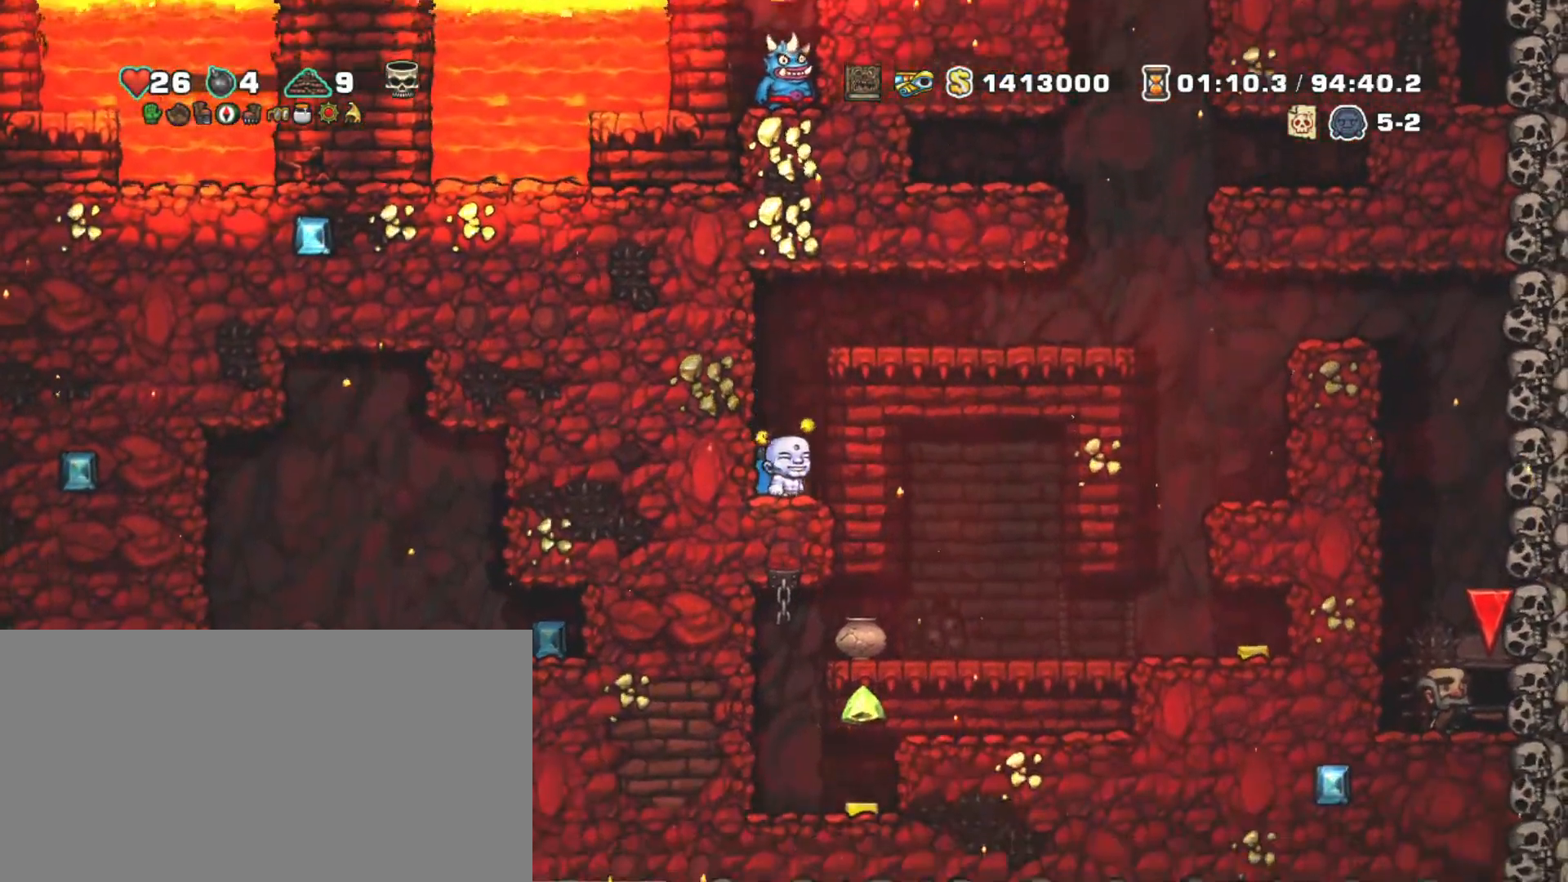
{"keys": ["shift"], "events": [[283, "shift", "down"]]}
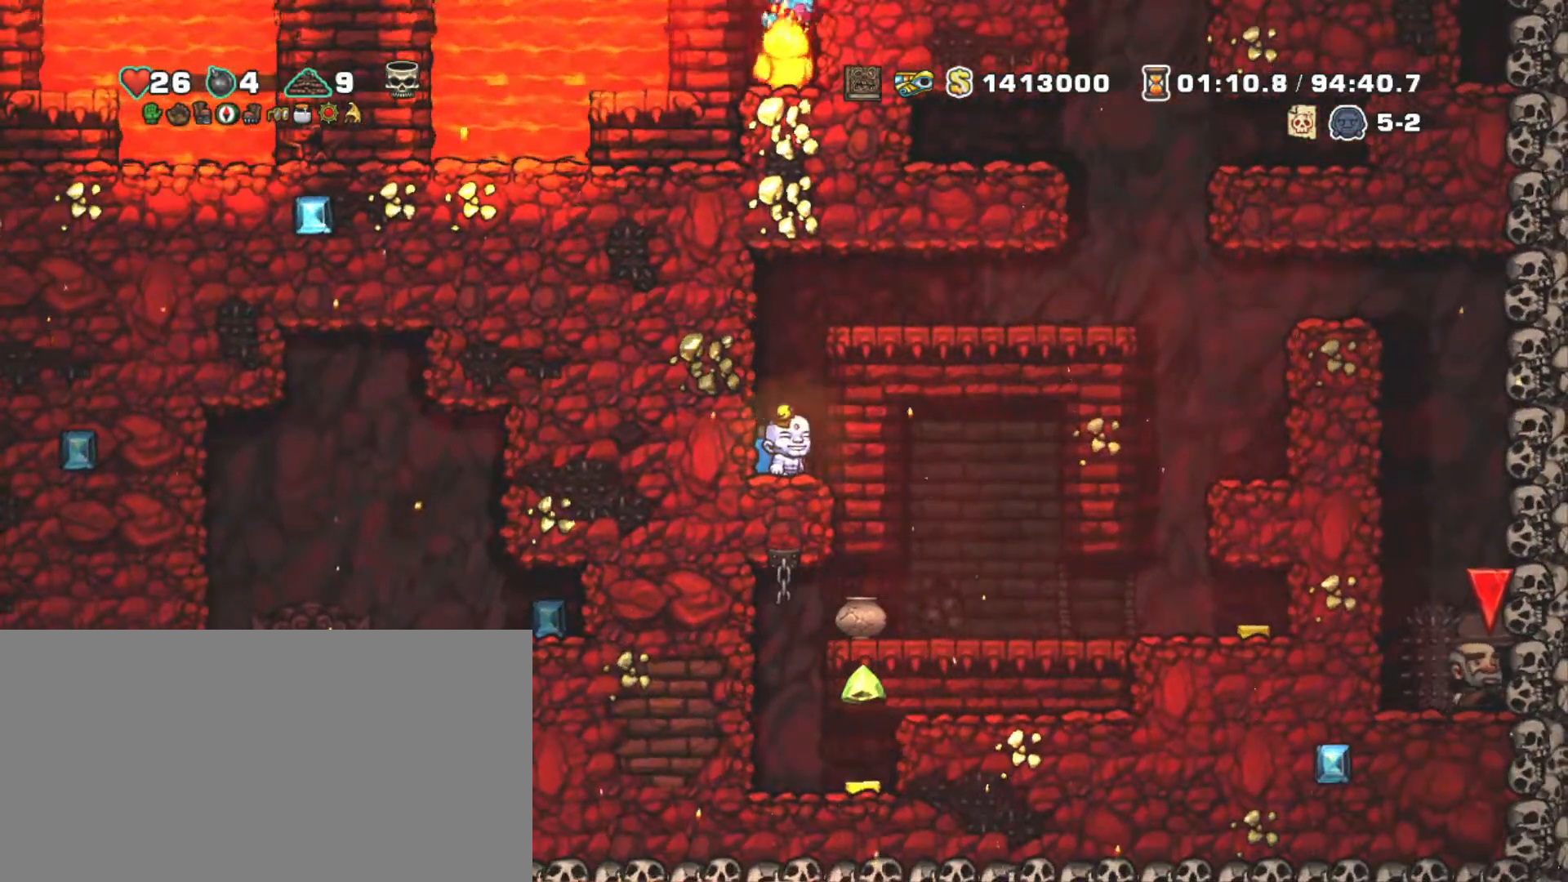
{"keys": ["shift"], "events": []}
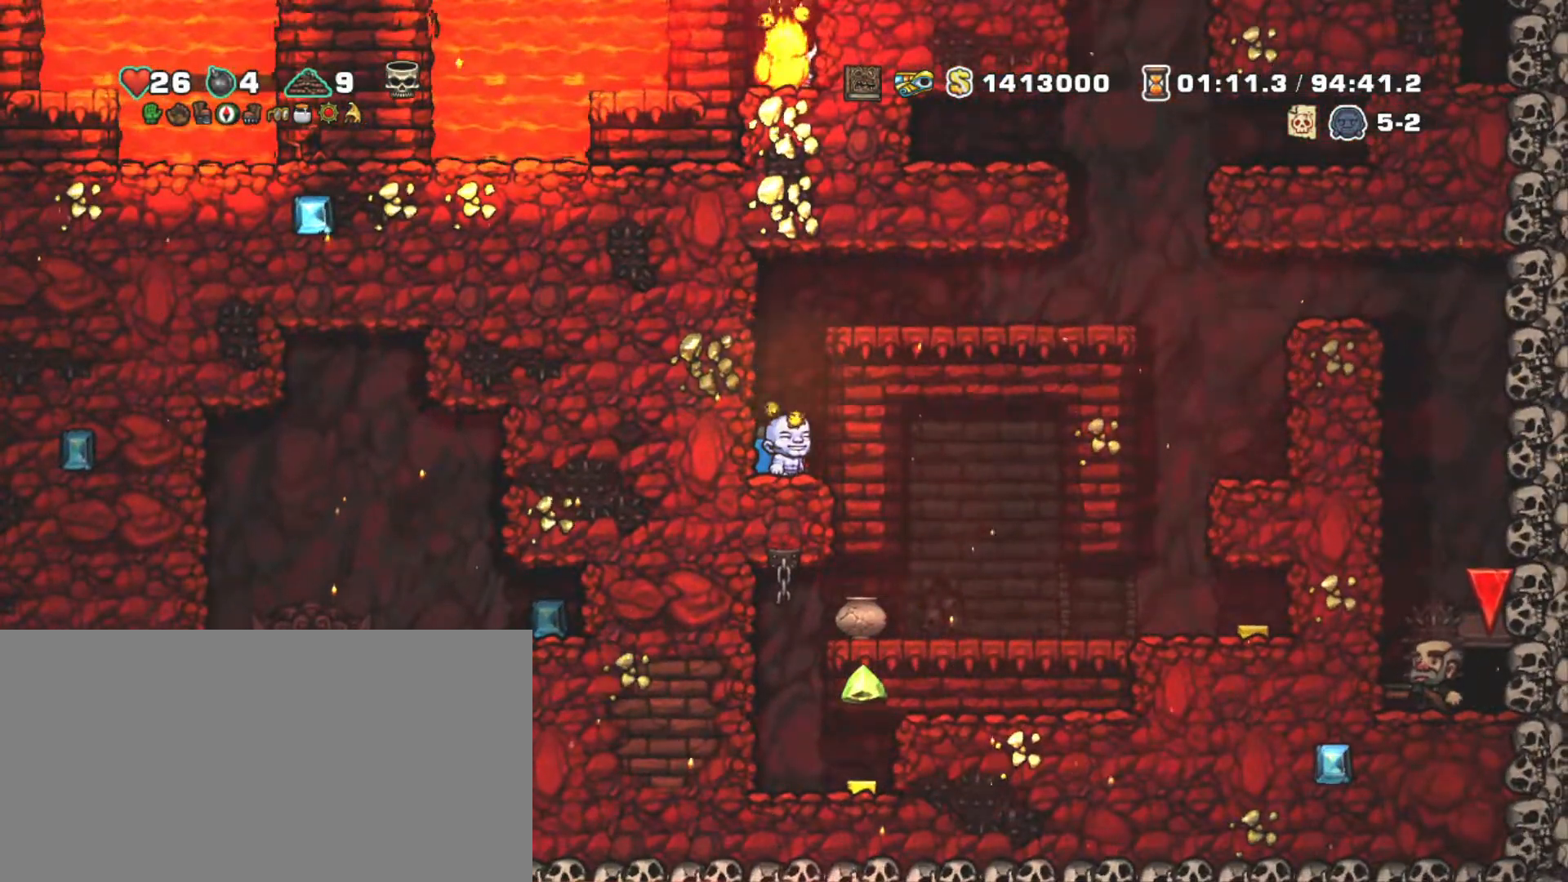
{"keys": ["shift", "z"], "events": [[233, "z", "down"], [317, "z", "up"], [500, "z", "down"]]}
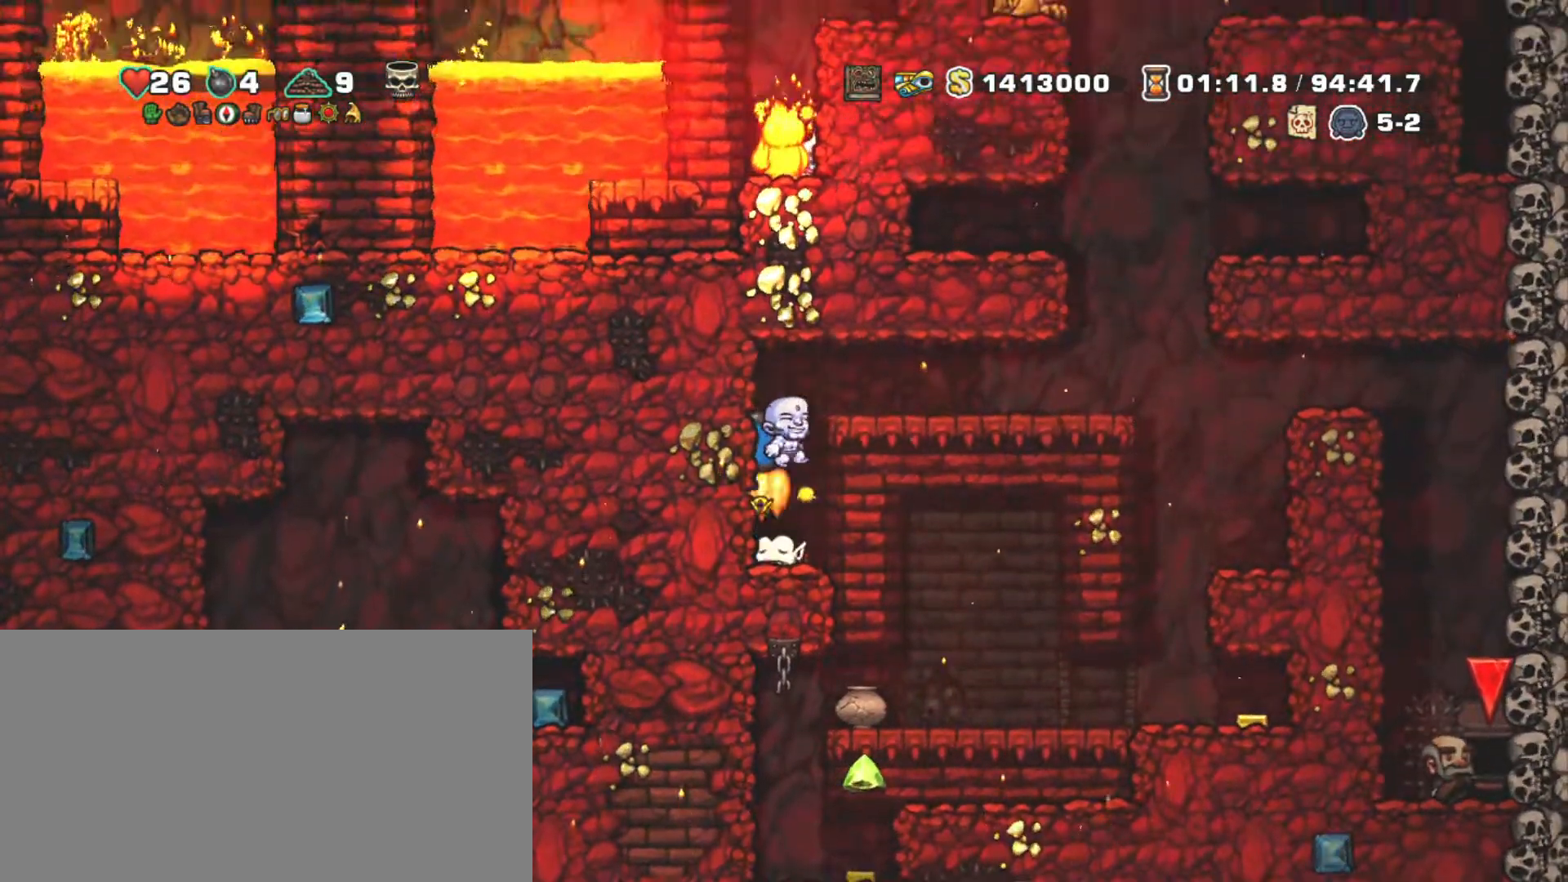
{"keys": ["shift", "z"], "events": [[50, "z", "up"], [200, "z", "down"]]}
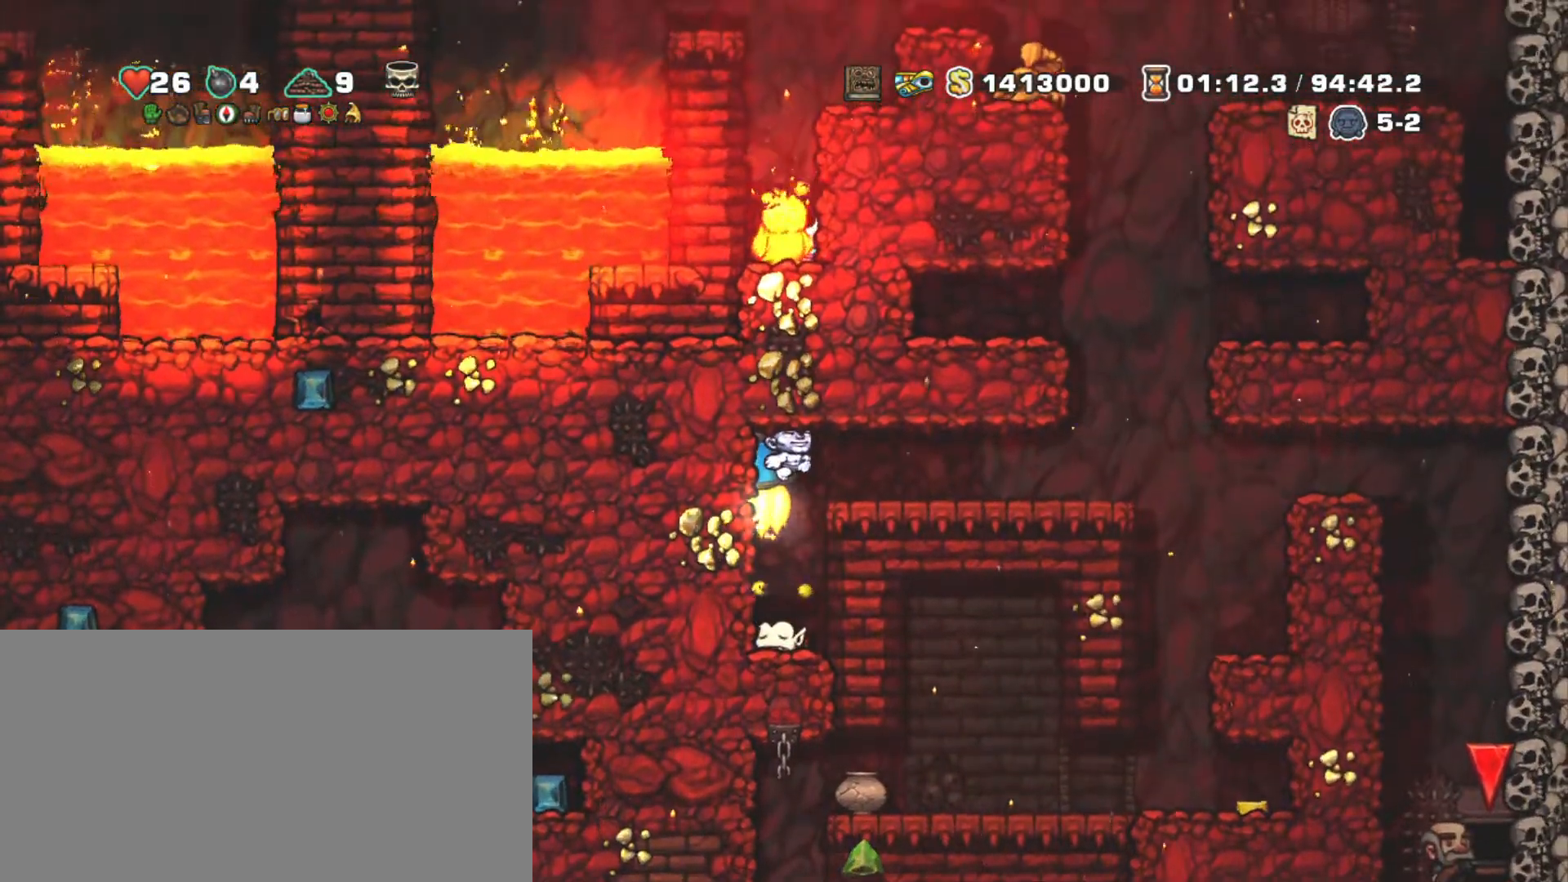
{"keys": ["shift"], "events": [[300, "z", "up"]]}
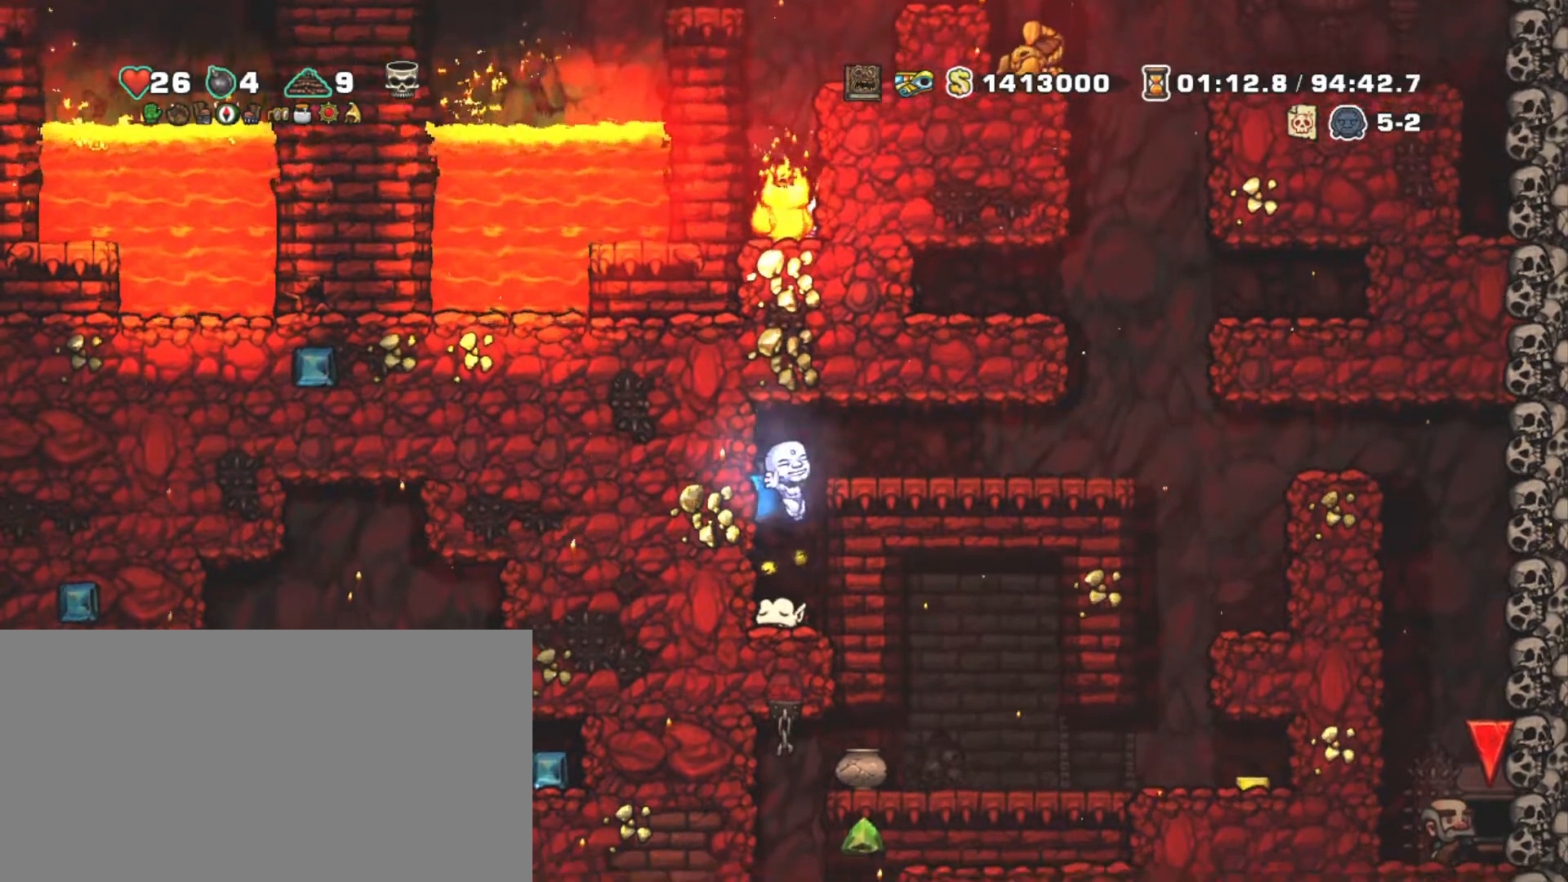
{"keys": ["shift", "z"], "events": [[283, "z", "down"], [367, "z", "up"], [467, "z", "down"]]}
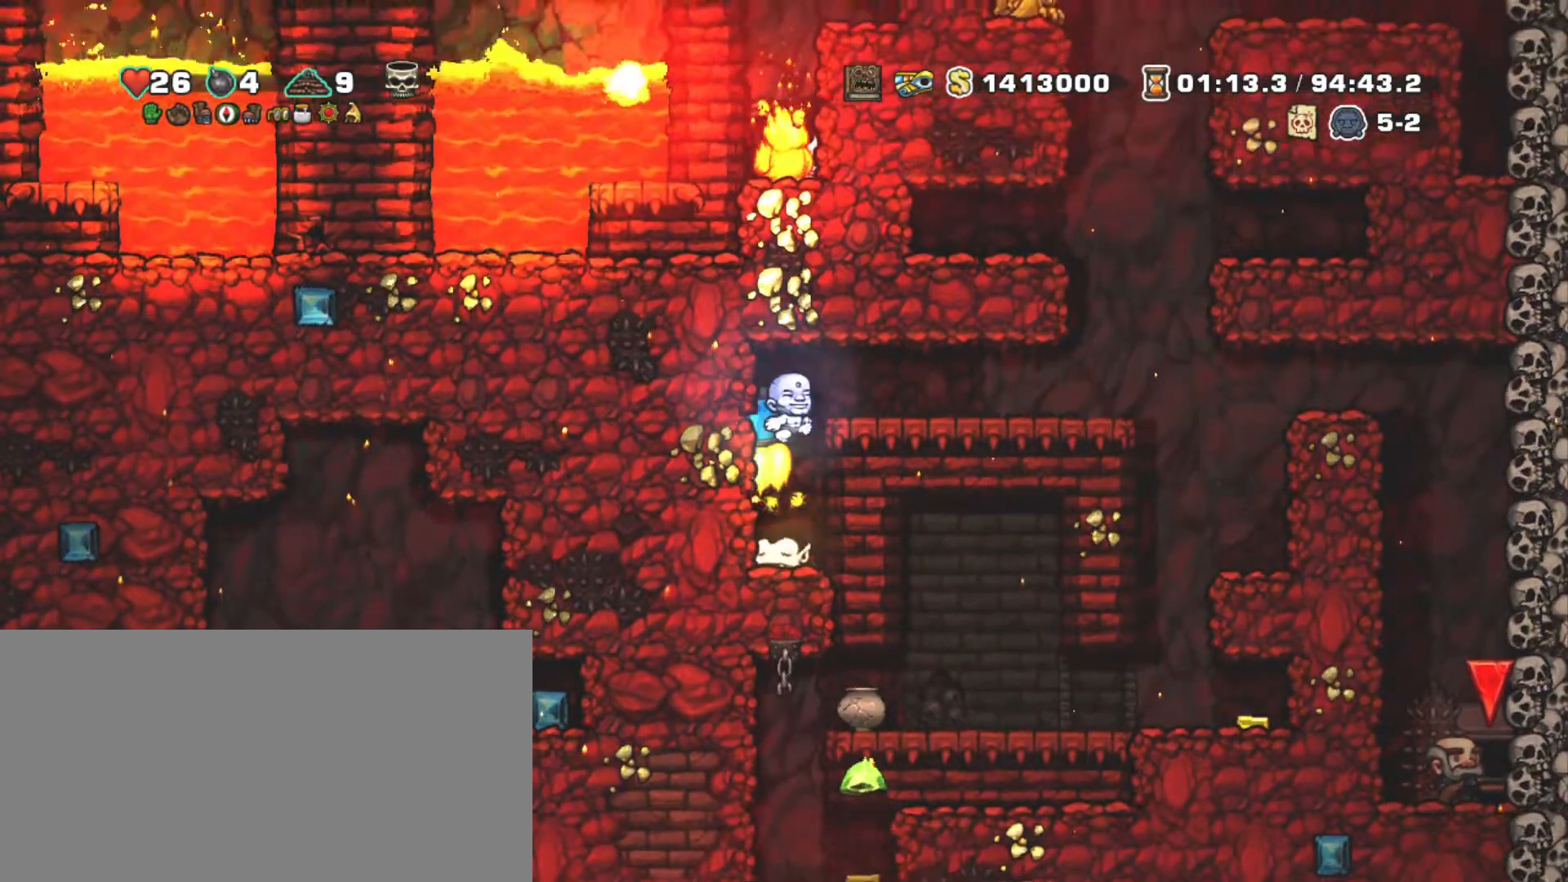
{"keys": ["shift", "z"], "events": []}
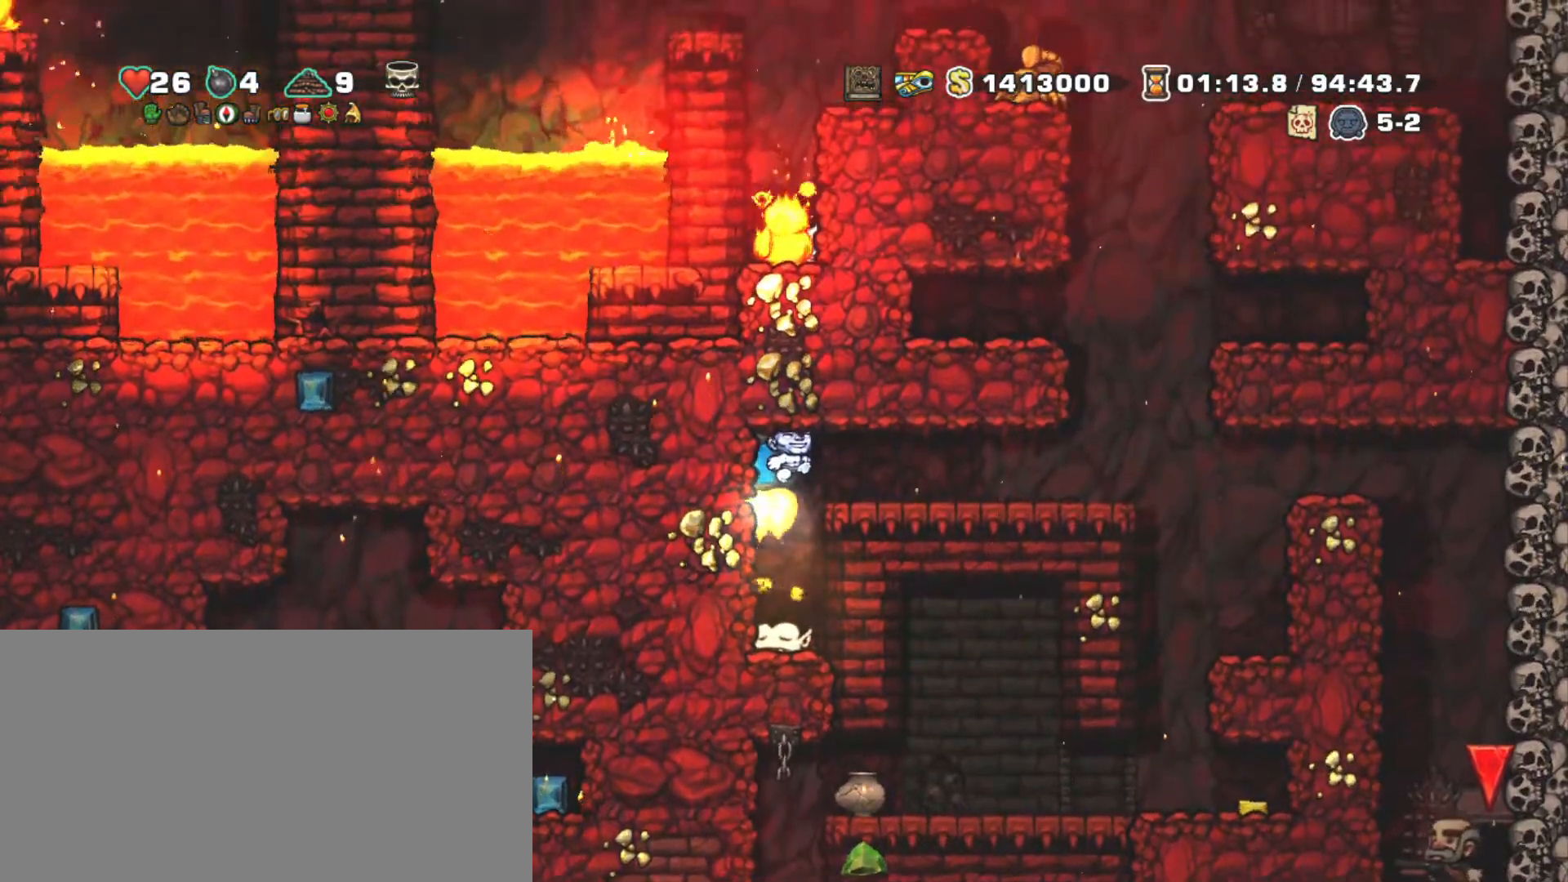
{"keys": ["shift"], "events": [[67, "z", "up"], [350, "z", "down"], [400, "z", "up"]]}
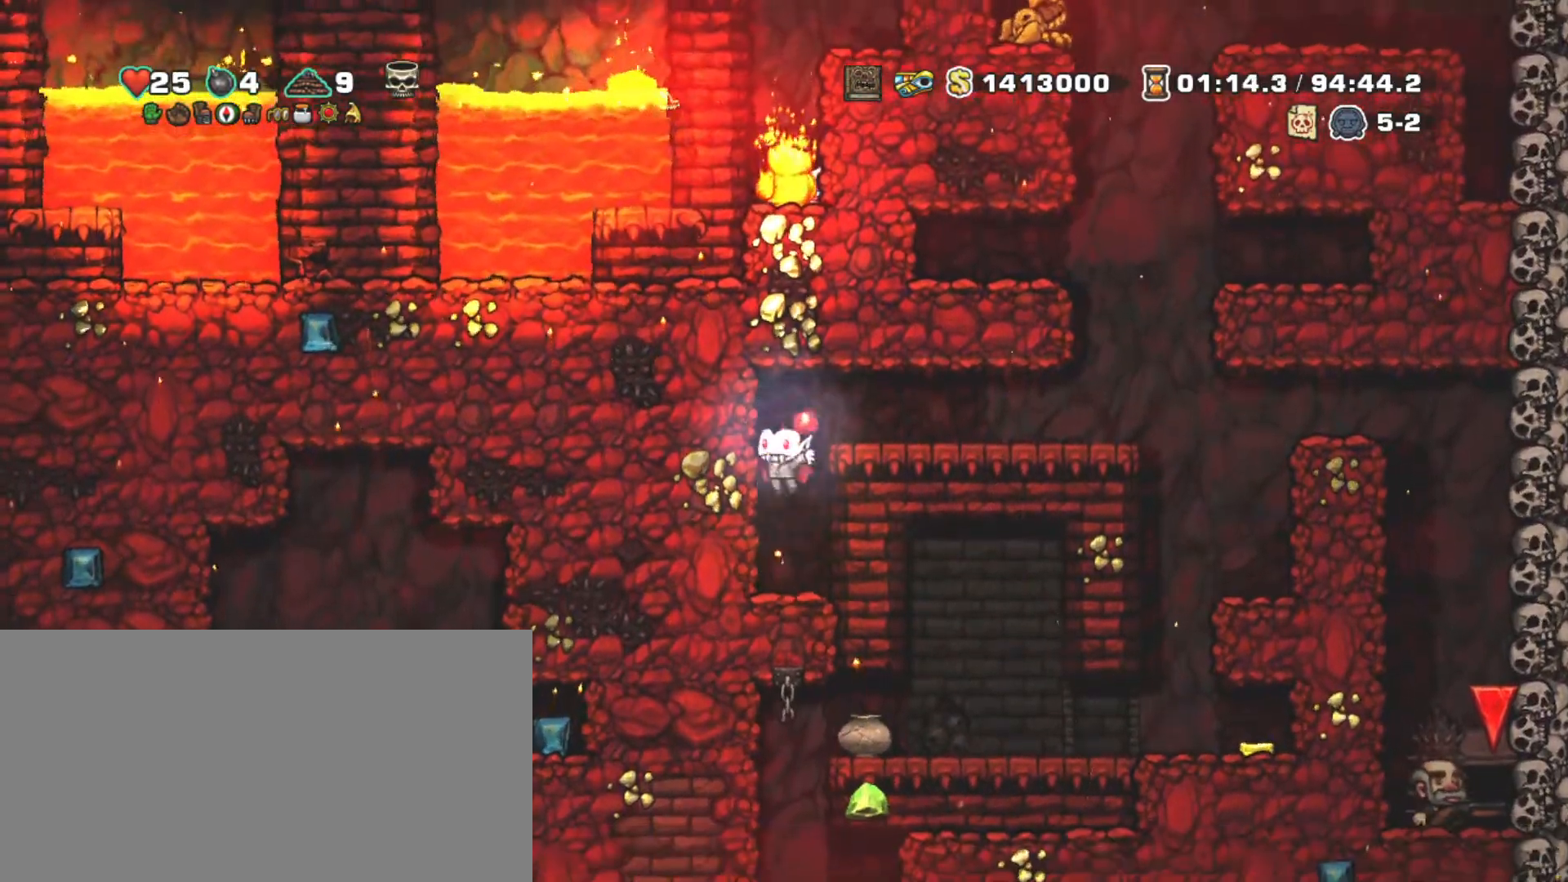
{"keys": ["shift"], "events": []}
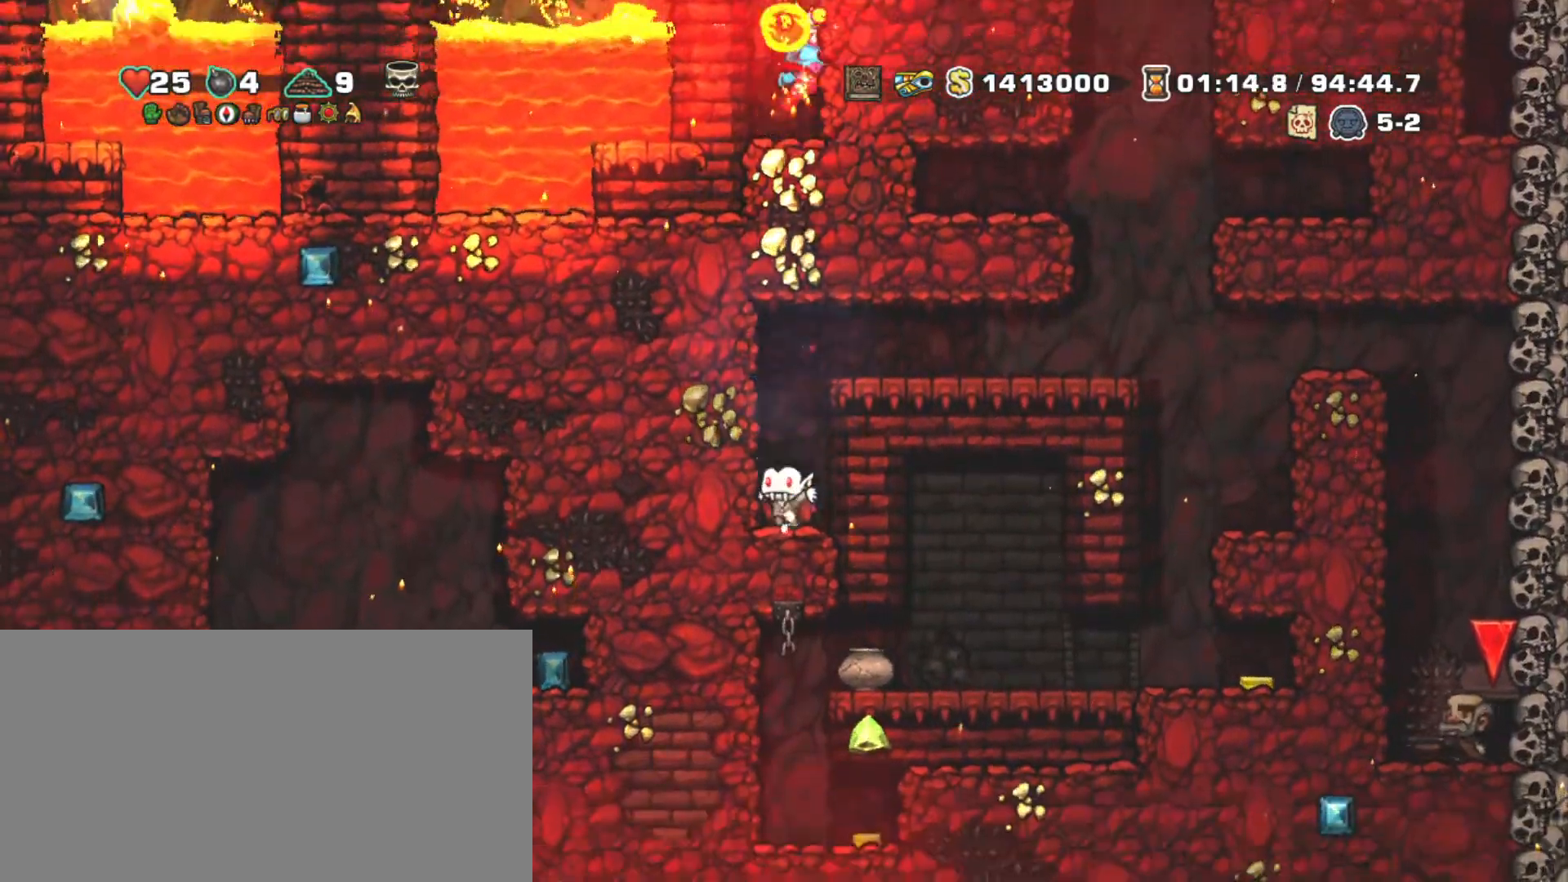
{"keys": ["shift", "z"], "events": [[17, "z", "down"], [100, "z", "up"], [383, "z", "down"]]}
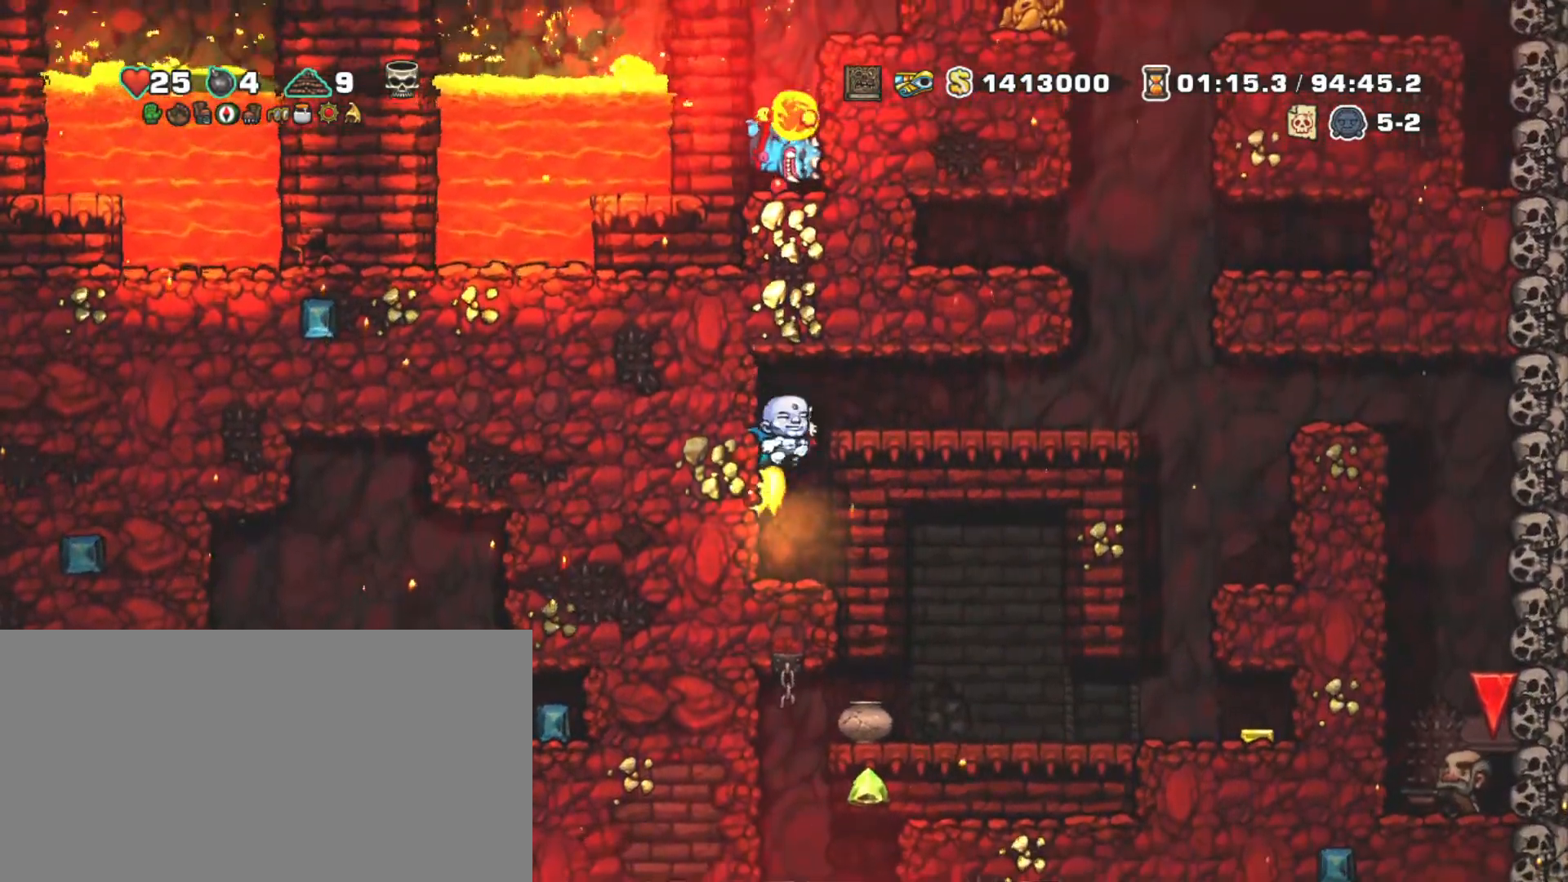
{"keys": ["shift"], "events": [[67, "z", "up"]]}
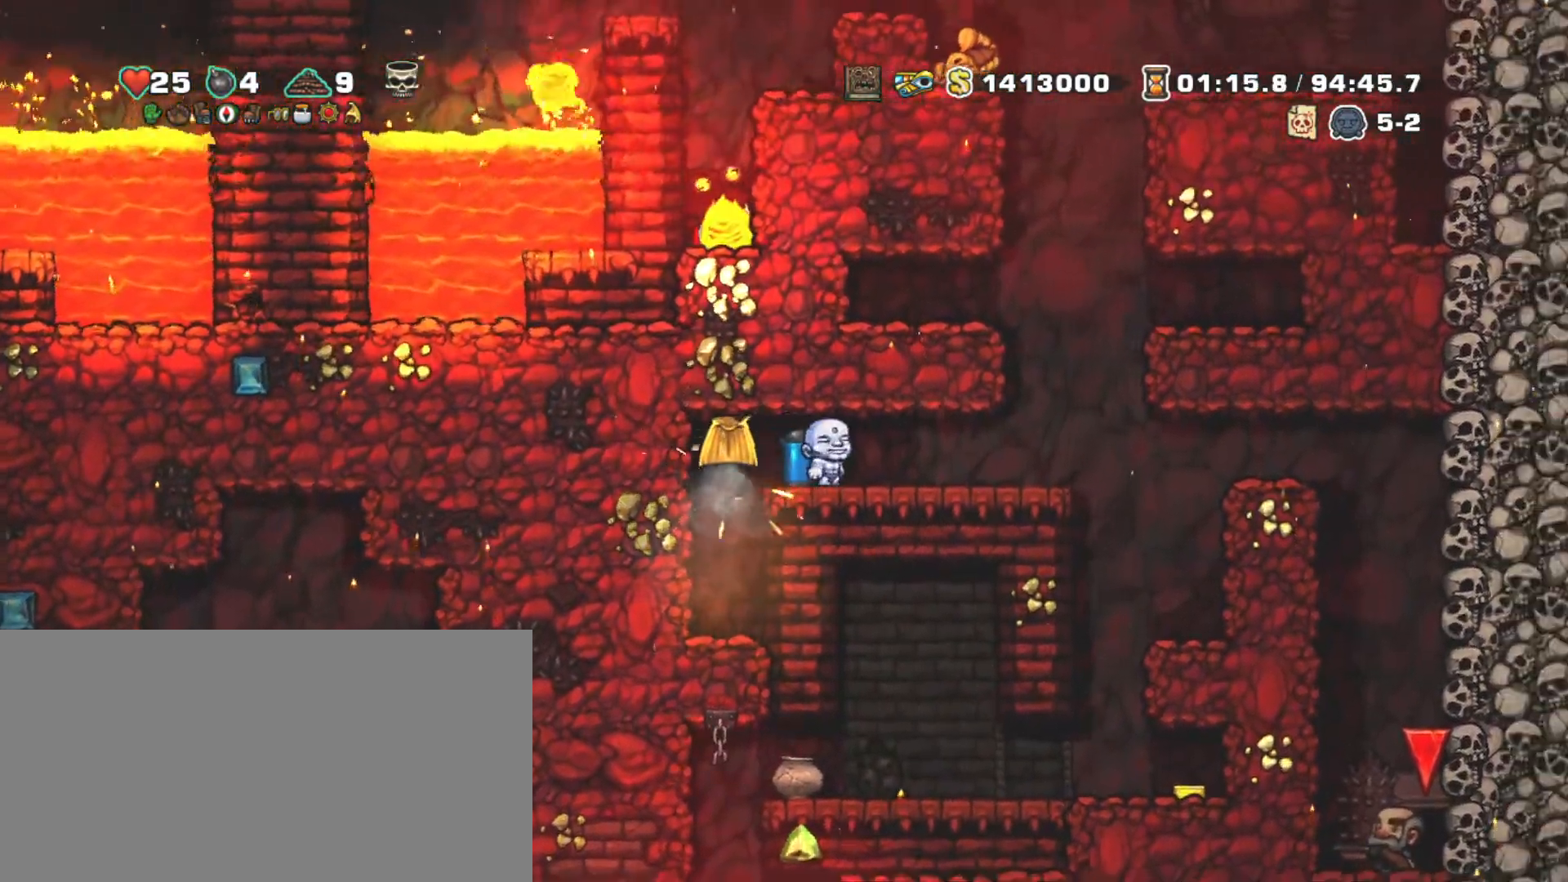
{"keys": ["right", "shift"], "events": [[133, "right", "down"]]}
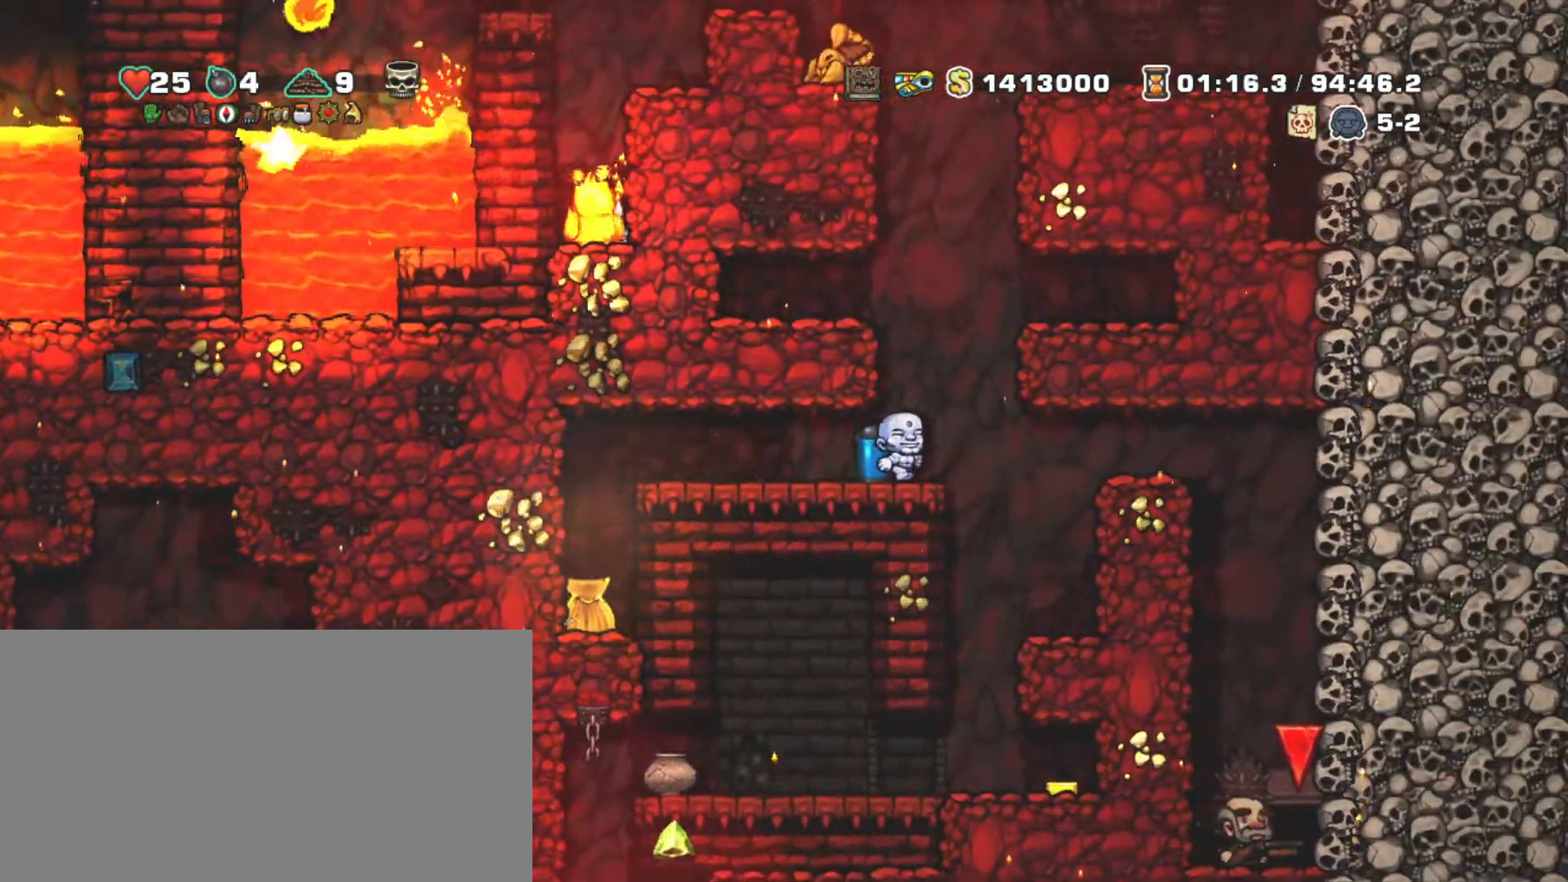
{"keys": ["shift"], "events": [[117, "right", "up"], [167, "x", "down"], [233, "x", "up"], [333, "left", "down"], [433, "left", "up"]]}
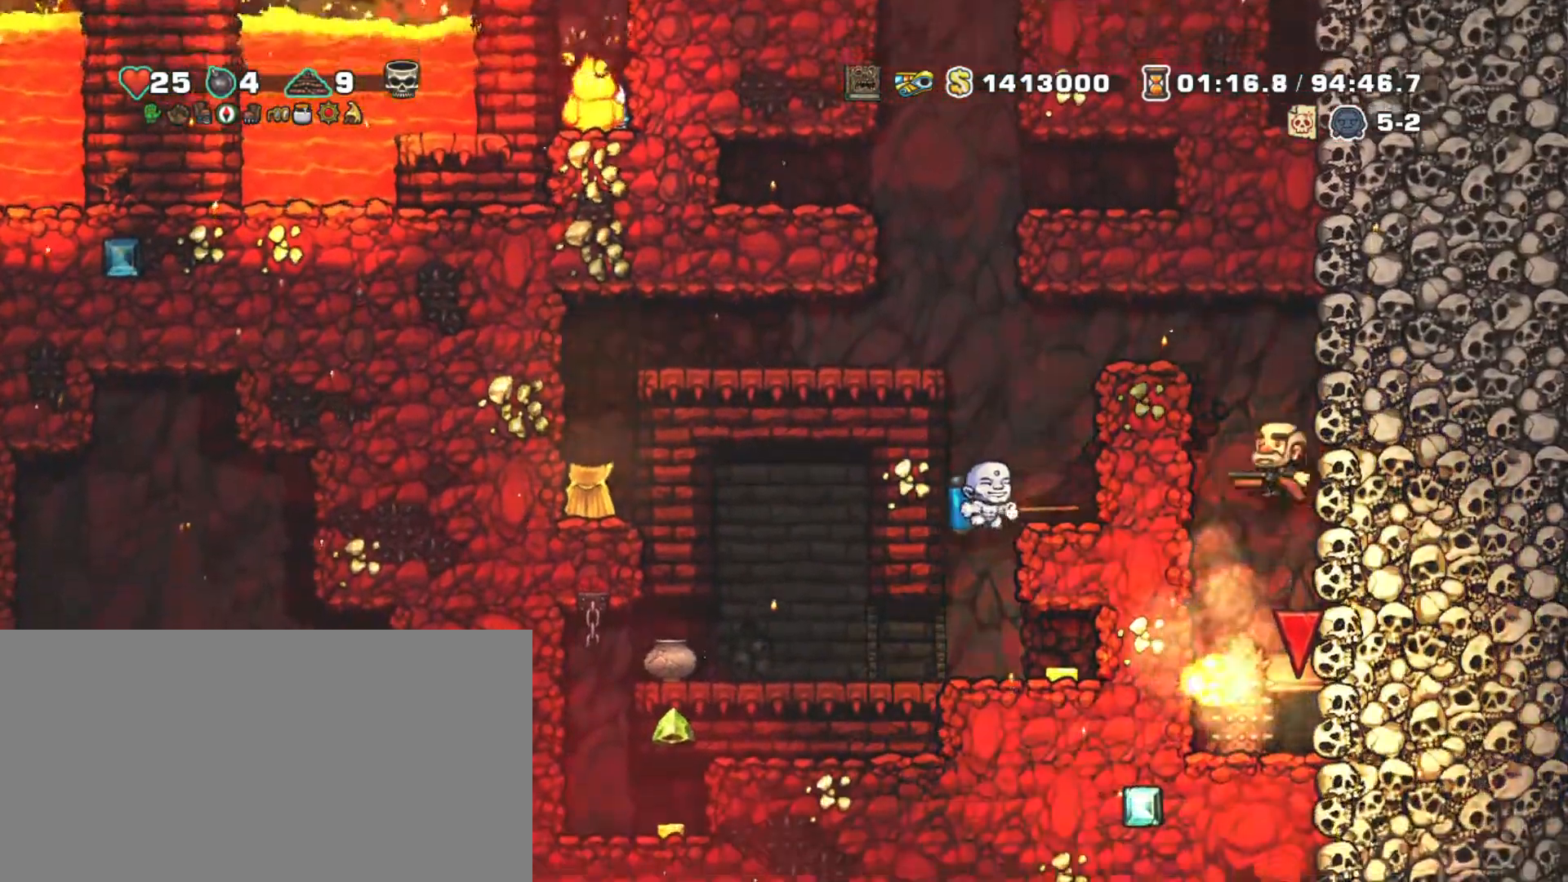
{"keys": ["left", "right", "shift"], "events": [[350, "right", "down"], [483, "left", "down"]]}
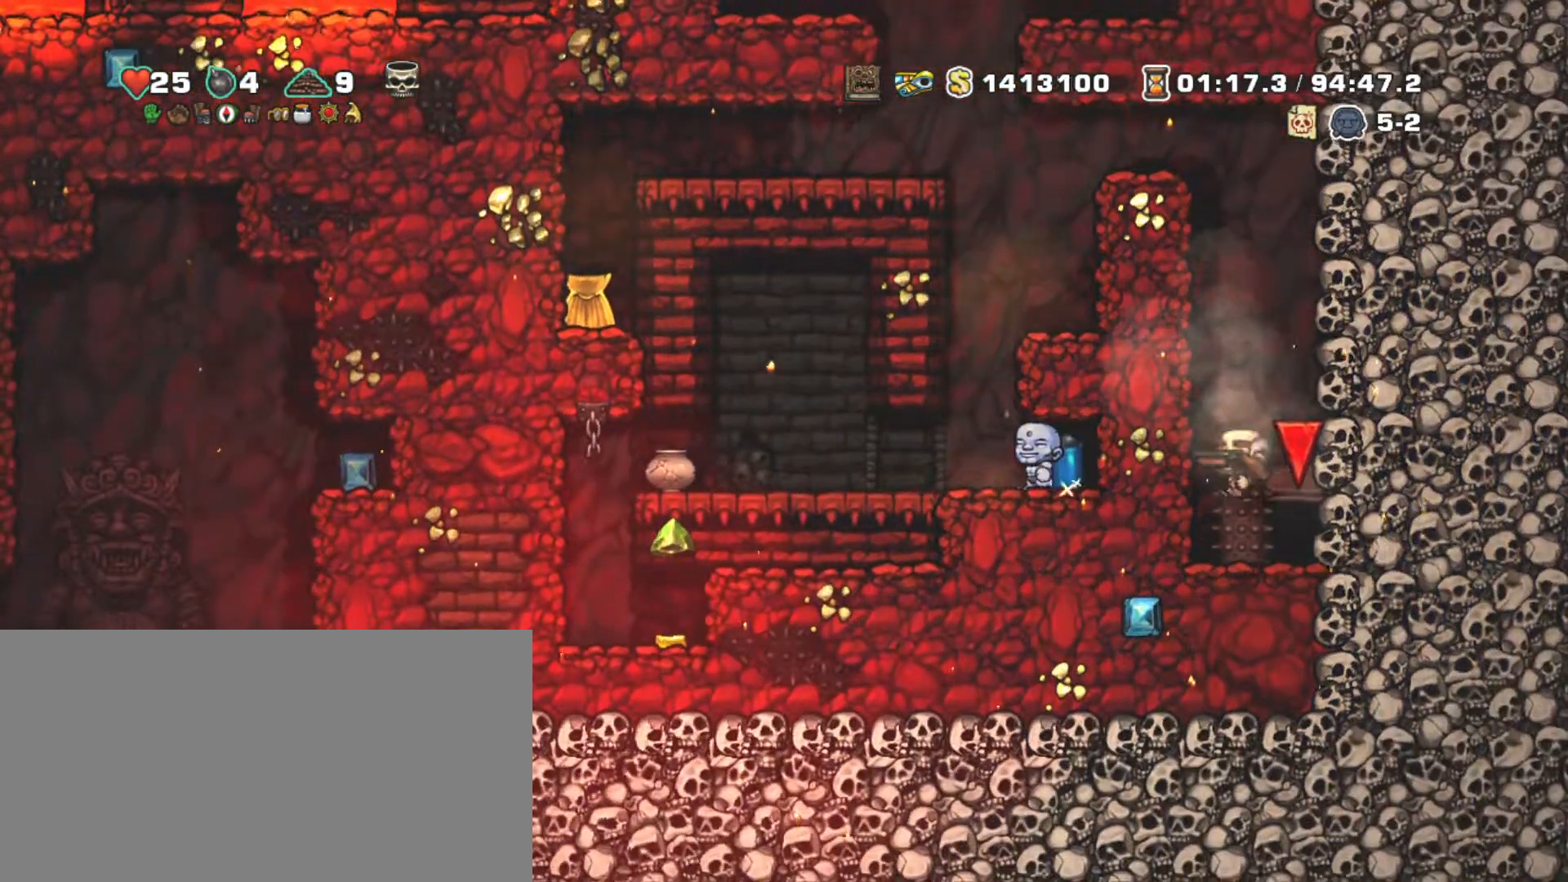
{"keys": ["left", "shift"], "events": [[33, "right", "up"]]}
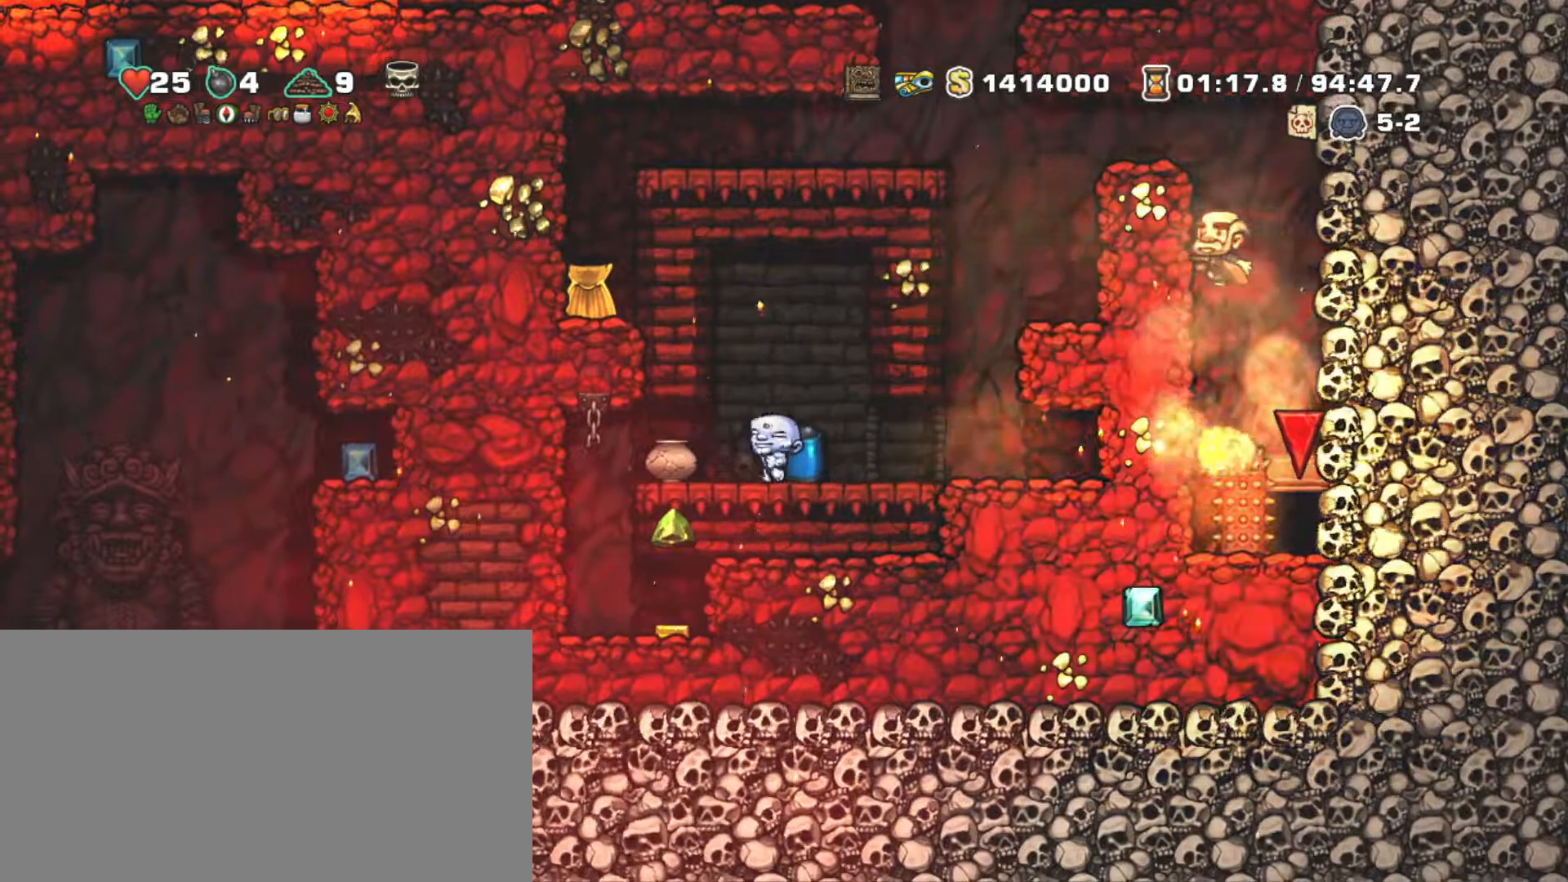
{"keys": ["down", "shift"], "events": [[50, "down", "down"], [100, "left", "up"], [433, "left", "down"], [483, "left", "up"]]}
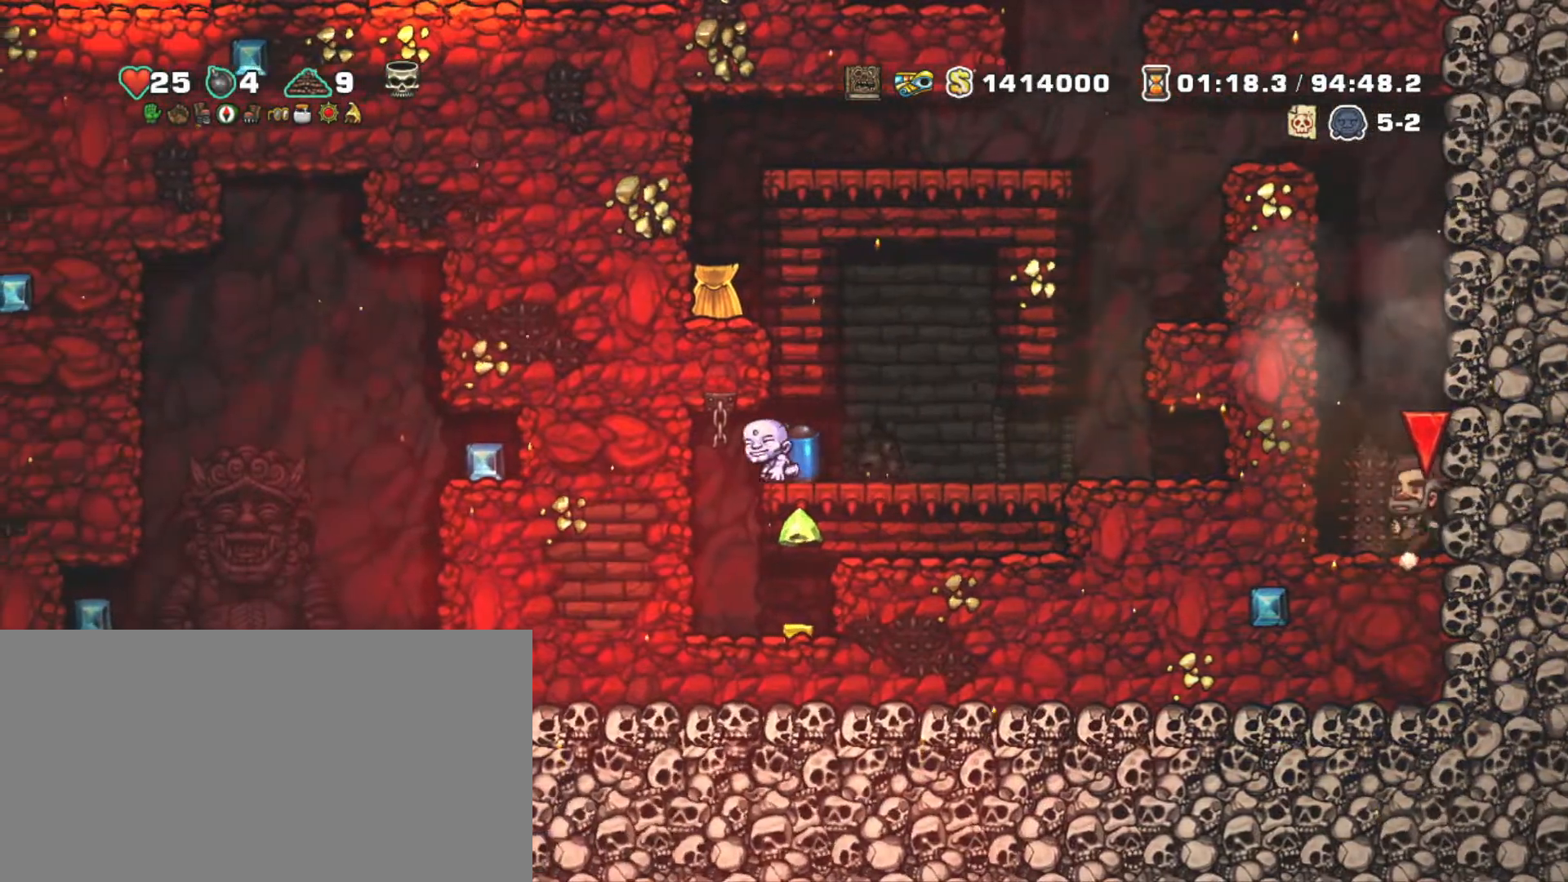
{"keys": ["down", "shift", "z"], "events": [[17, "x", "down"], [117, "left", "down"], [117, "x", "up"], [217, "down", "up"], [400, "down", "down"], [450, "z", "down"], [500, "left", "up"]]}
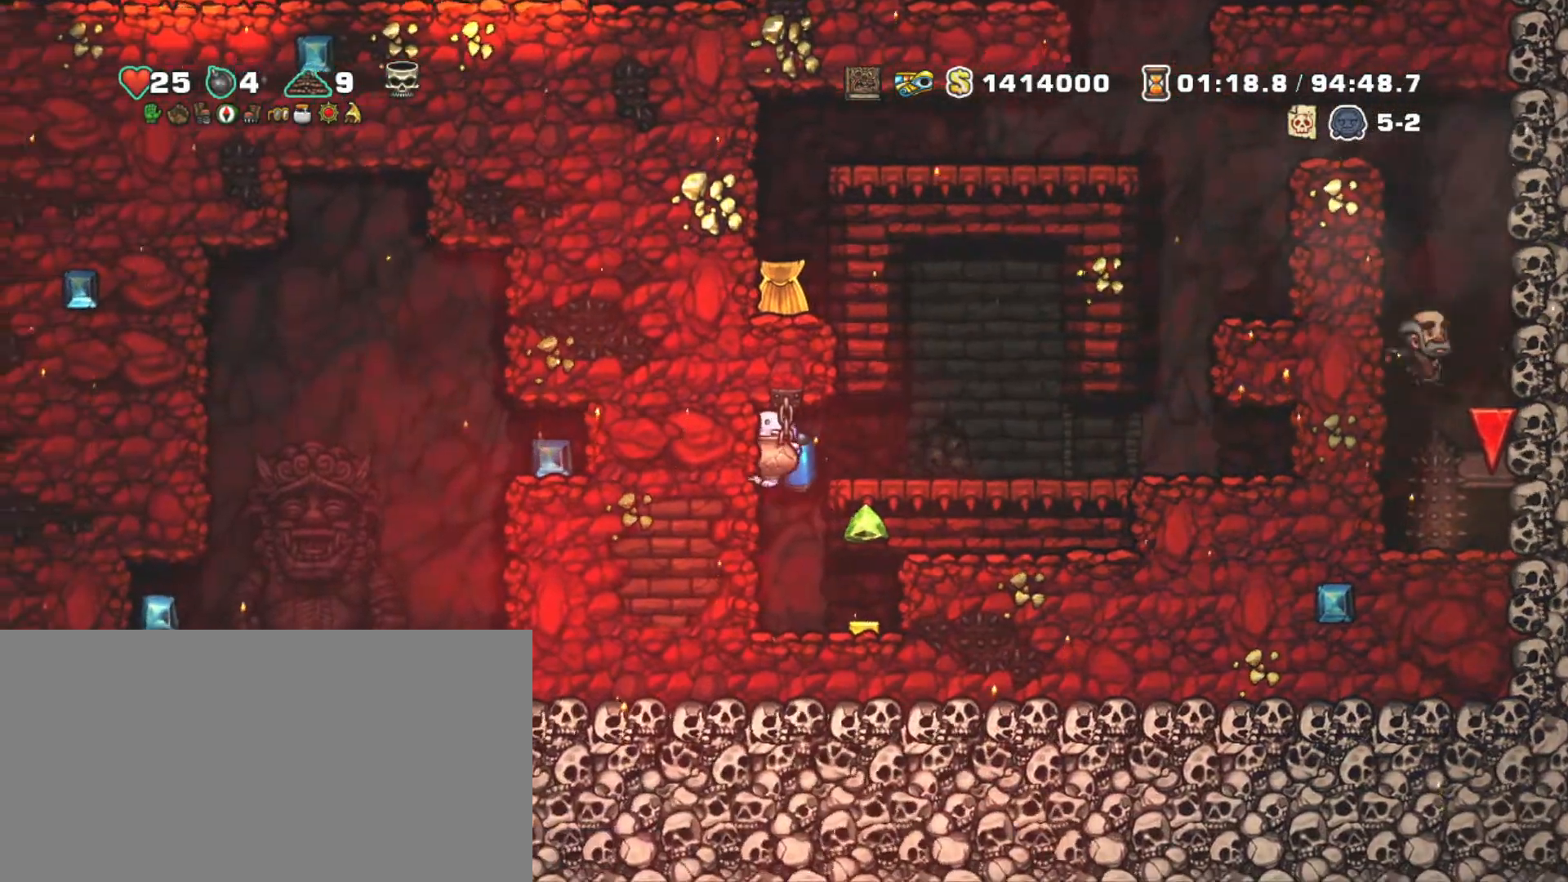
{"keys": ["left", "shift"], "events": [[50, "down", "up"], [50, "z", "up"], [233, "right", "down"], [467, "left", "down"], [500, "right", "up"]]}
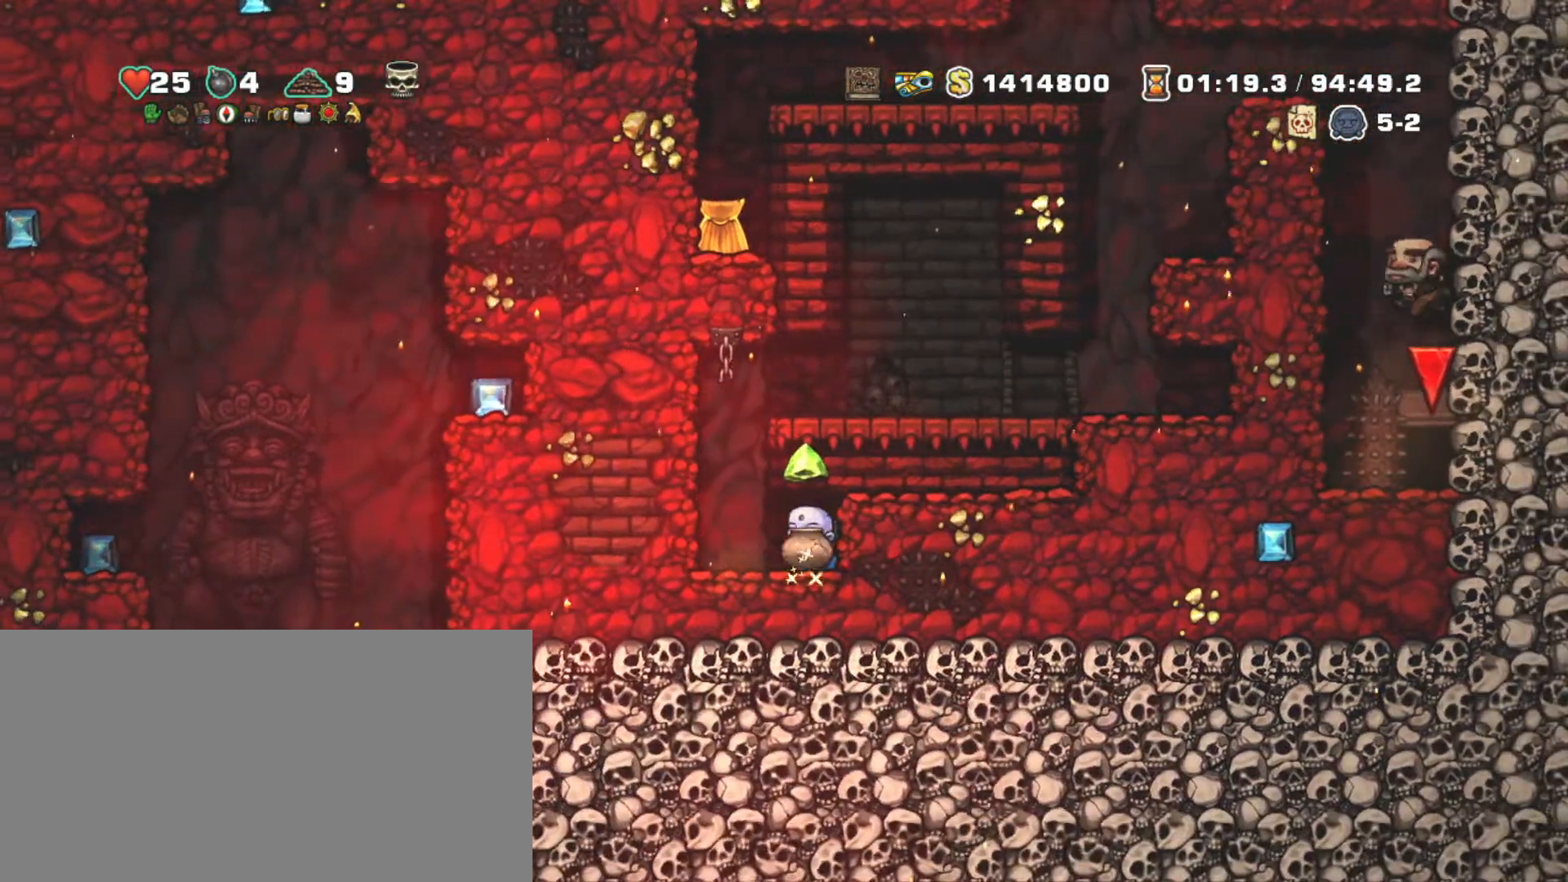
{"keys": ["left", "shift"], "events": [[200, "left", "up"], [250, "z", "down"], [283, "left", "down"], [433, "z", "up"]]}
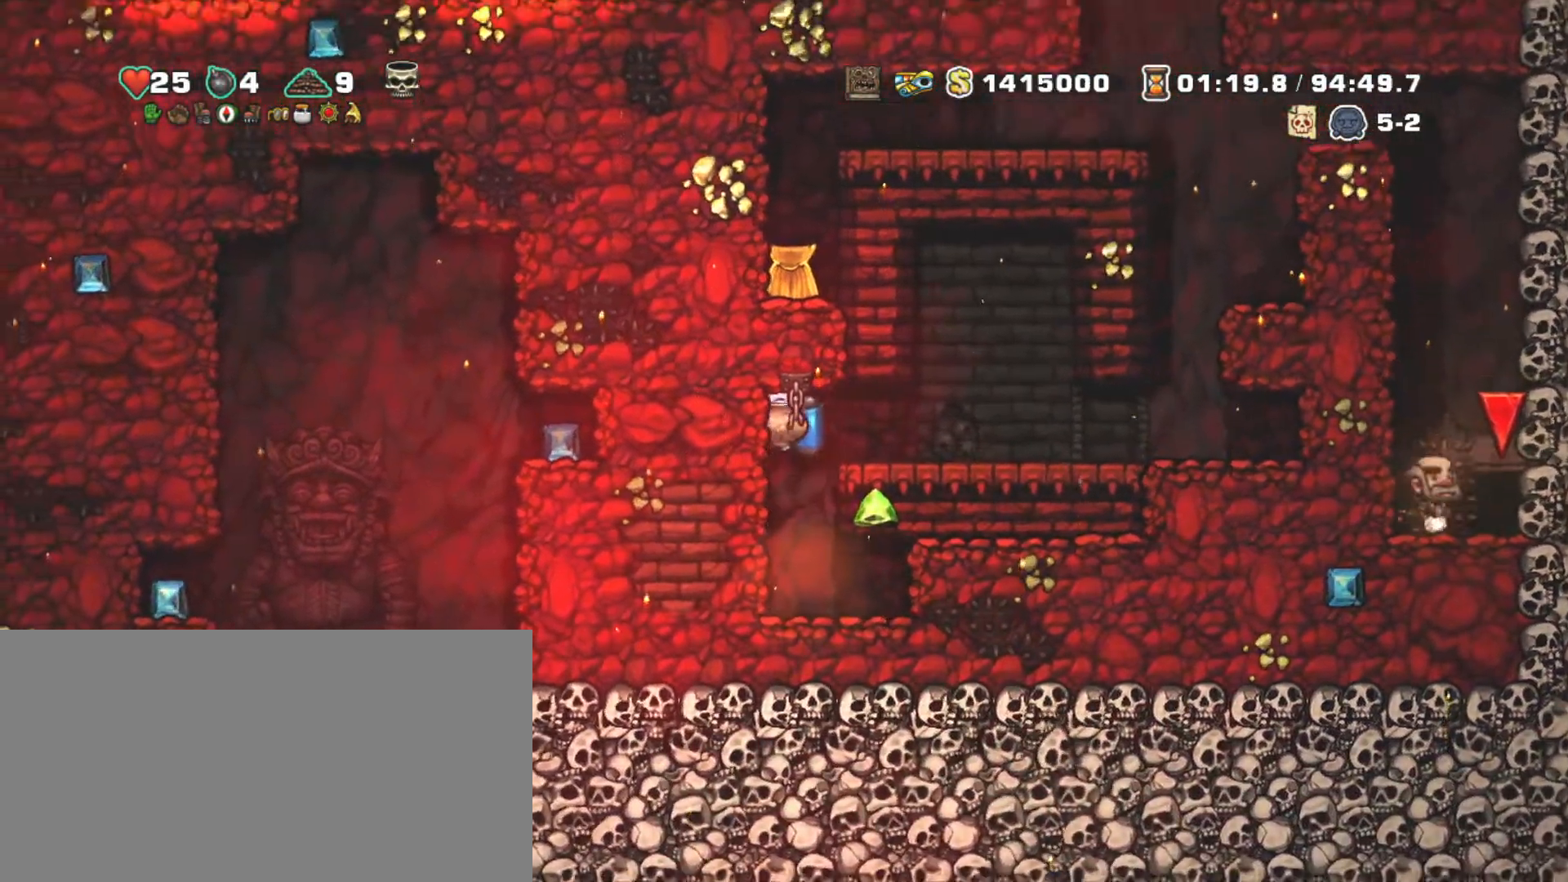
{"keys": ["right"], "events": [[267, "down", "down"], [267, "left", "up"], [300, "z", "down"], [400, "down", "up"], [400, "z", "up"], [433, "shift", "up"], [483, "right", "down"]]}
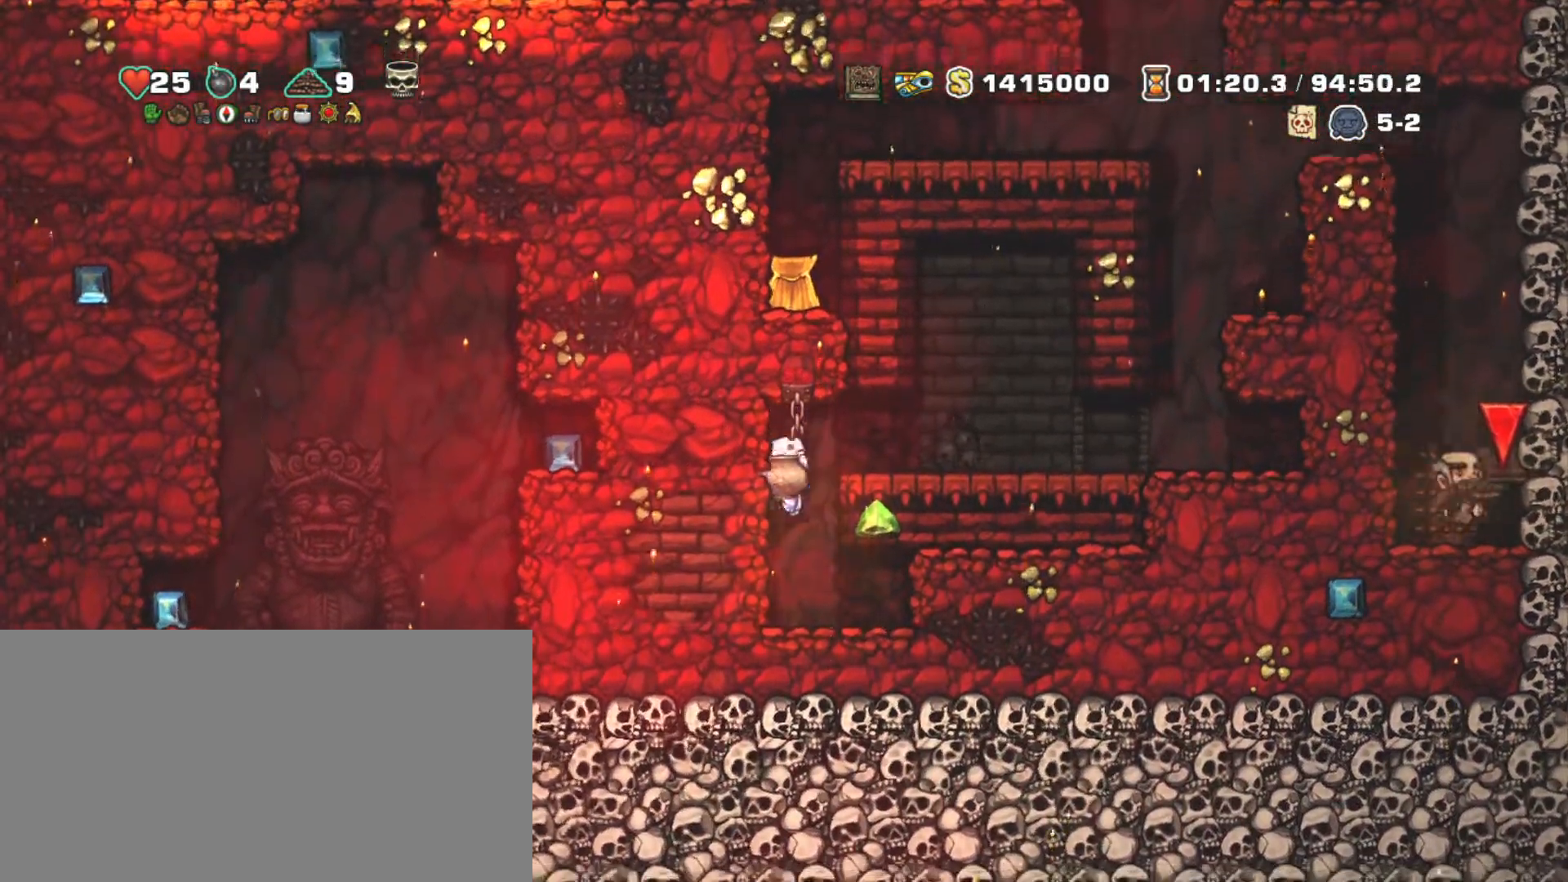
{"keys": ["left", "z"], "events": [[33, "right", "up"], [417, "left", "down"], [417, "z", "down"]]}